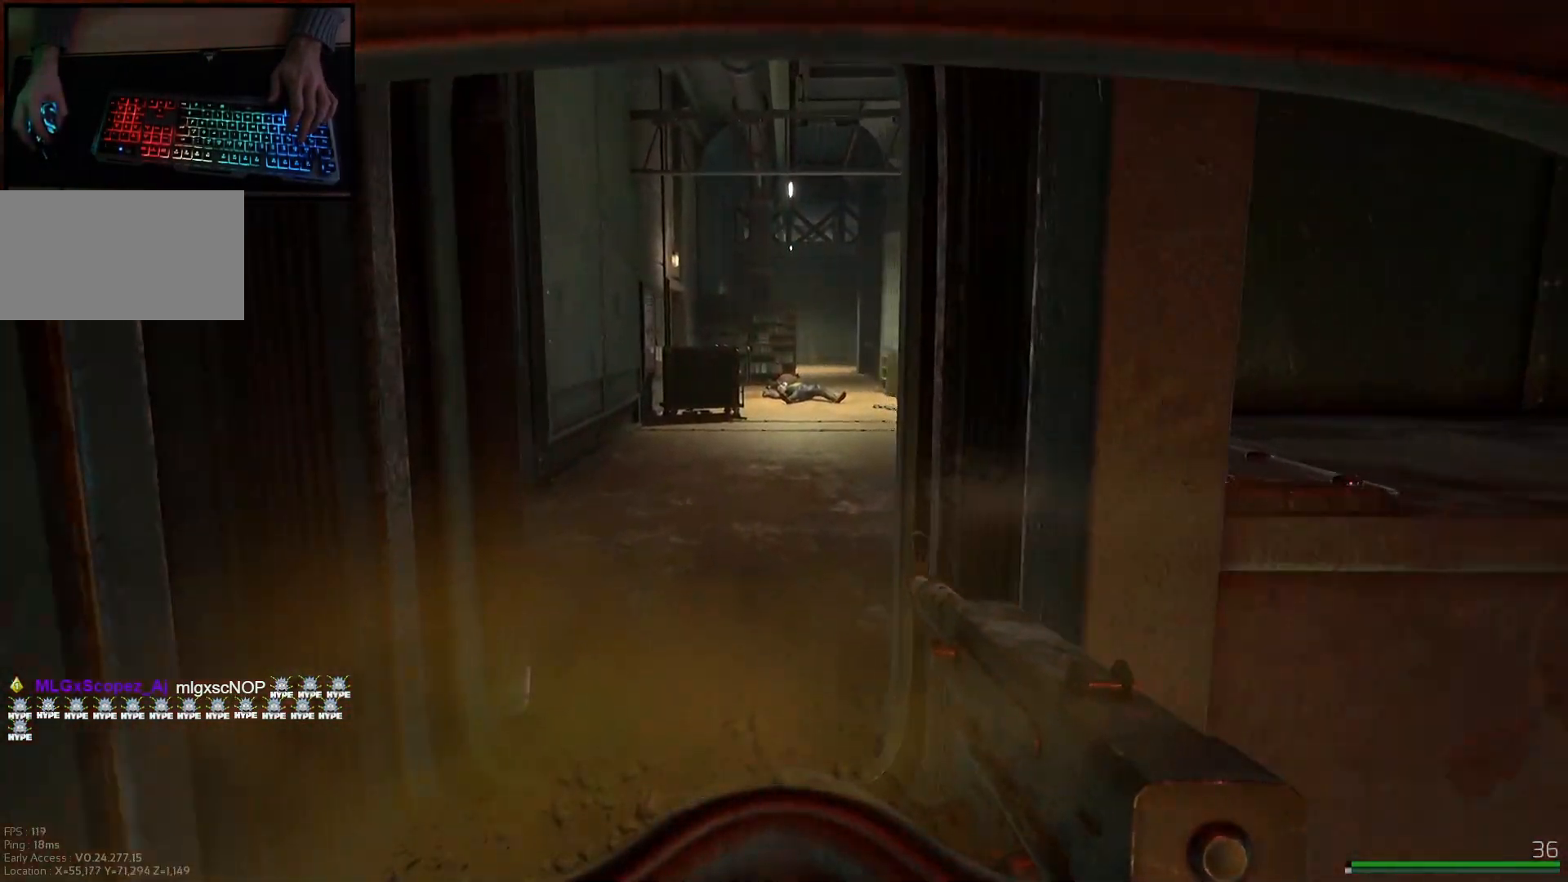
Gameplay with keyboard and mouse; each line is a JSON object with the keys and mouse buttons held at the frame after it. "events" lists presses ("down") and releases ("up") of "a", "ctrl", "d", "e", "q", "s", "shift", "space", "w", "mouse_left", "mouse_wheel", "mouse_right", "mouse_mb4" and "mouse_mb5" between this image and that frame as [ms after this image, input, new state], when the widget could be followed in between. "mouse_left", "mouse_wheel", "mouse_right", "mouse_mb4", "mouse_mb5" = the "left", "wheel", "right", "mb4", "mb5" buttons of the "mouse" list. No other keys are recorded. "wheel" means that the mouse wheel is clicked or scrolled. Mouse movement is not recorded.
{"keys": ["w"], "mouse": [], "events": [[83, "shift", "up"], [167, "a", "down"], [267, "a", "up"]]}
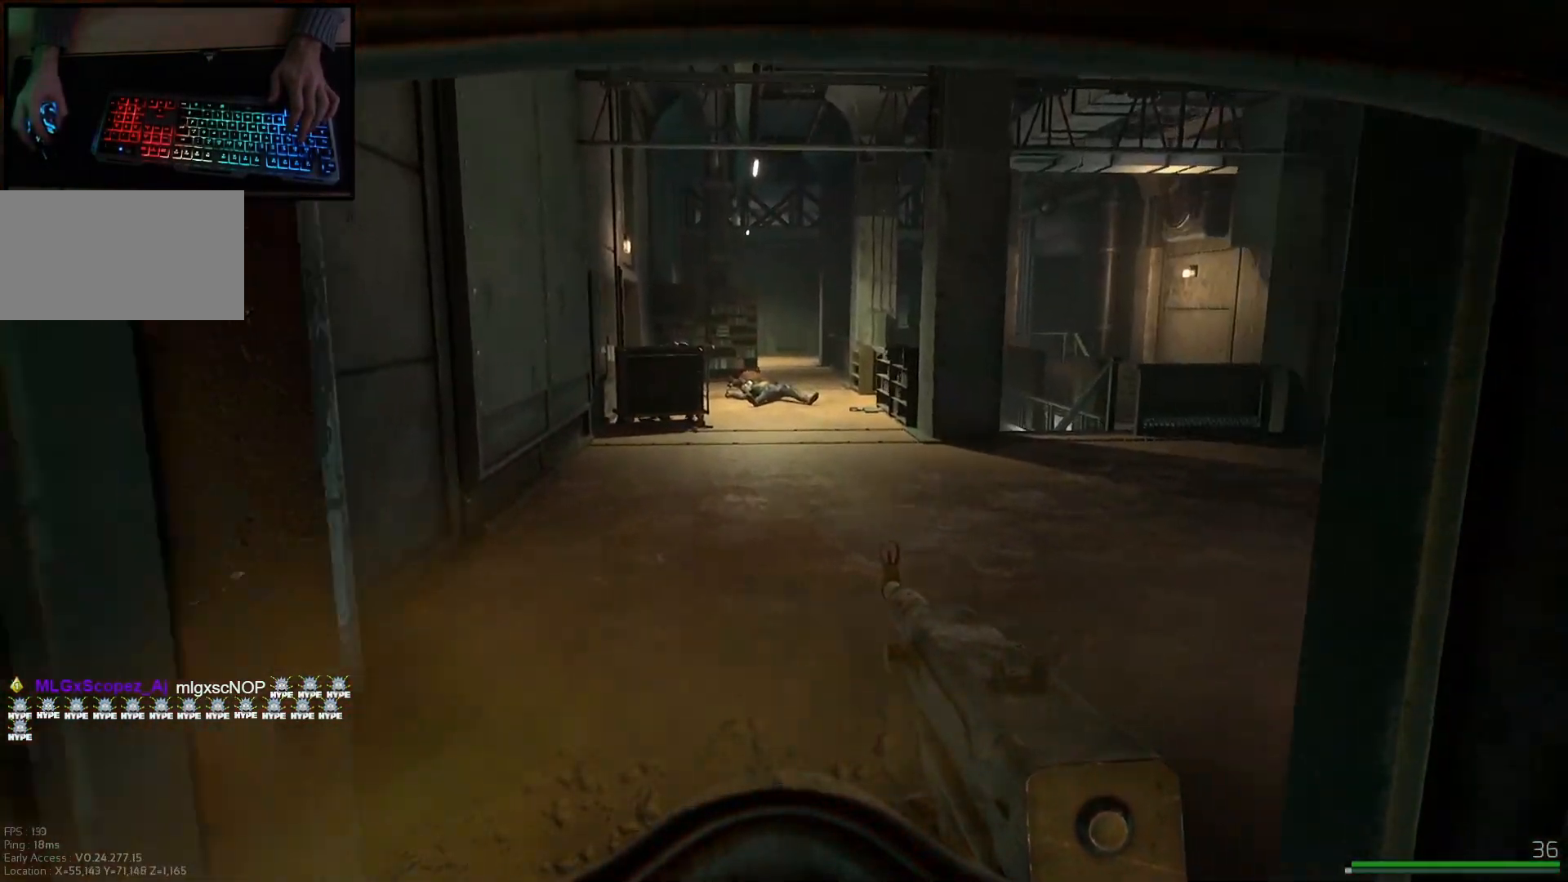
{"keys": ["w"], "mouse": [], "events": []}
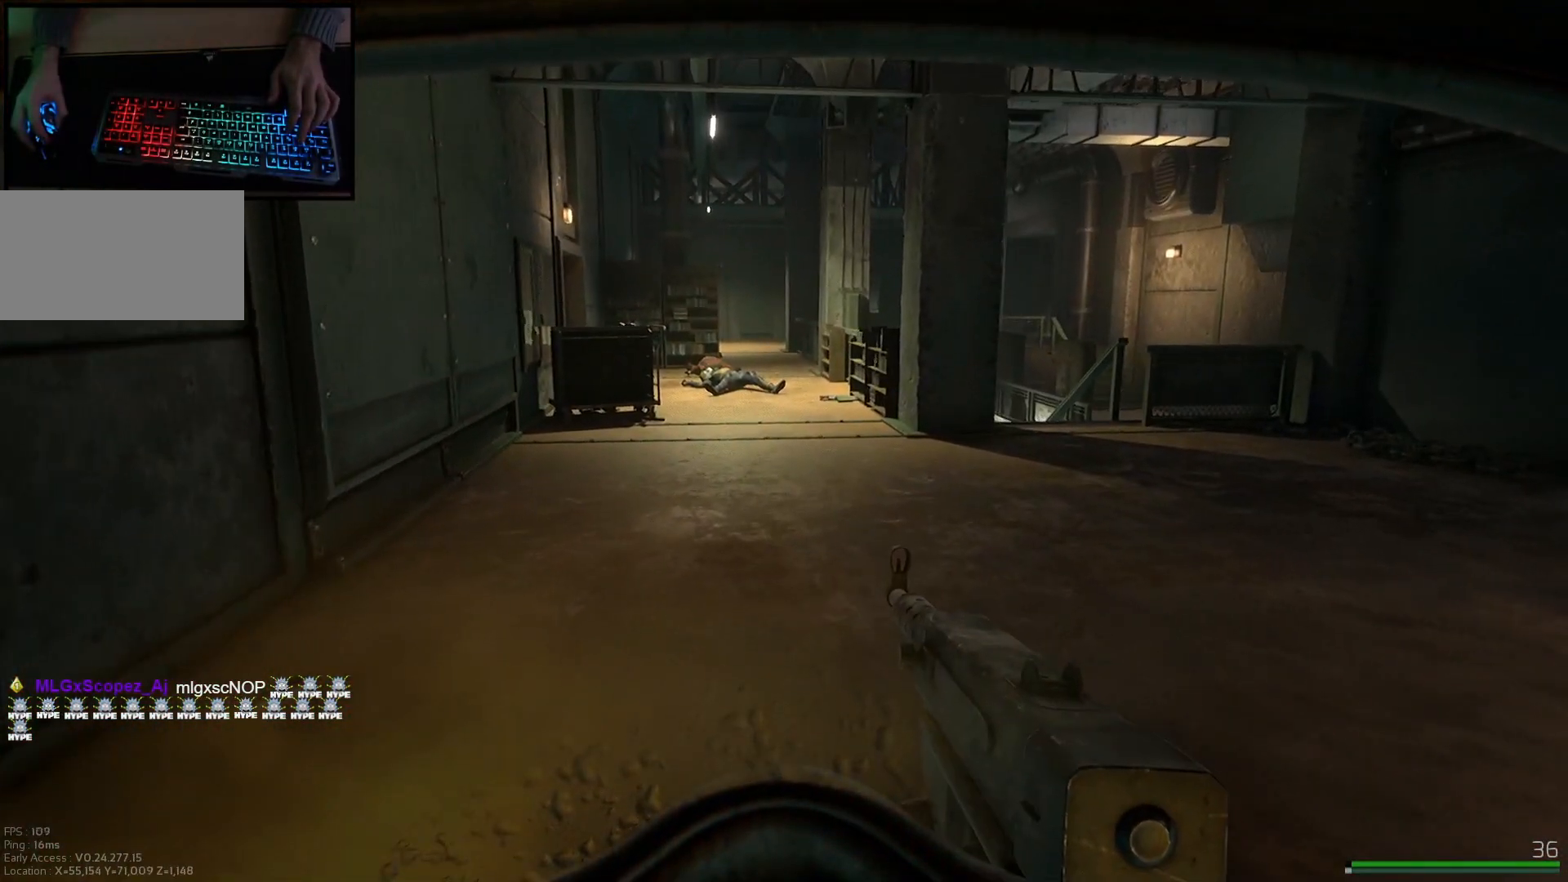
{"keys": ["a", "w"], "mouse": [], "events": [[50, "d", "down"], [167, "d", "up"], [434, "a", "down"]]}
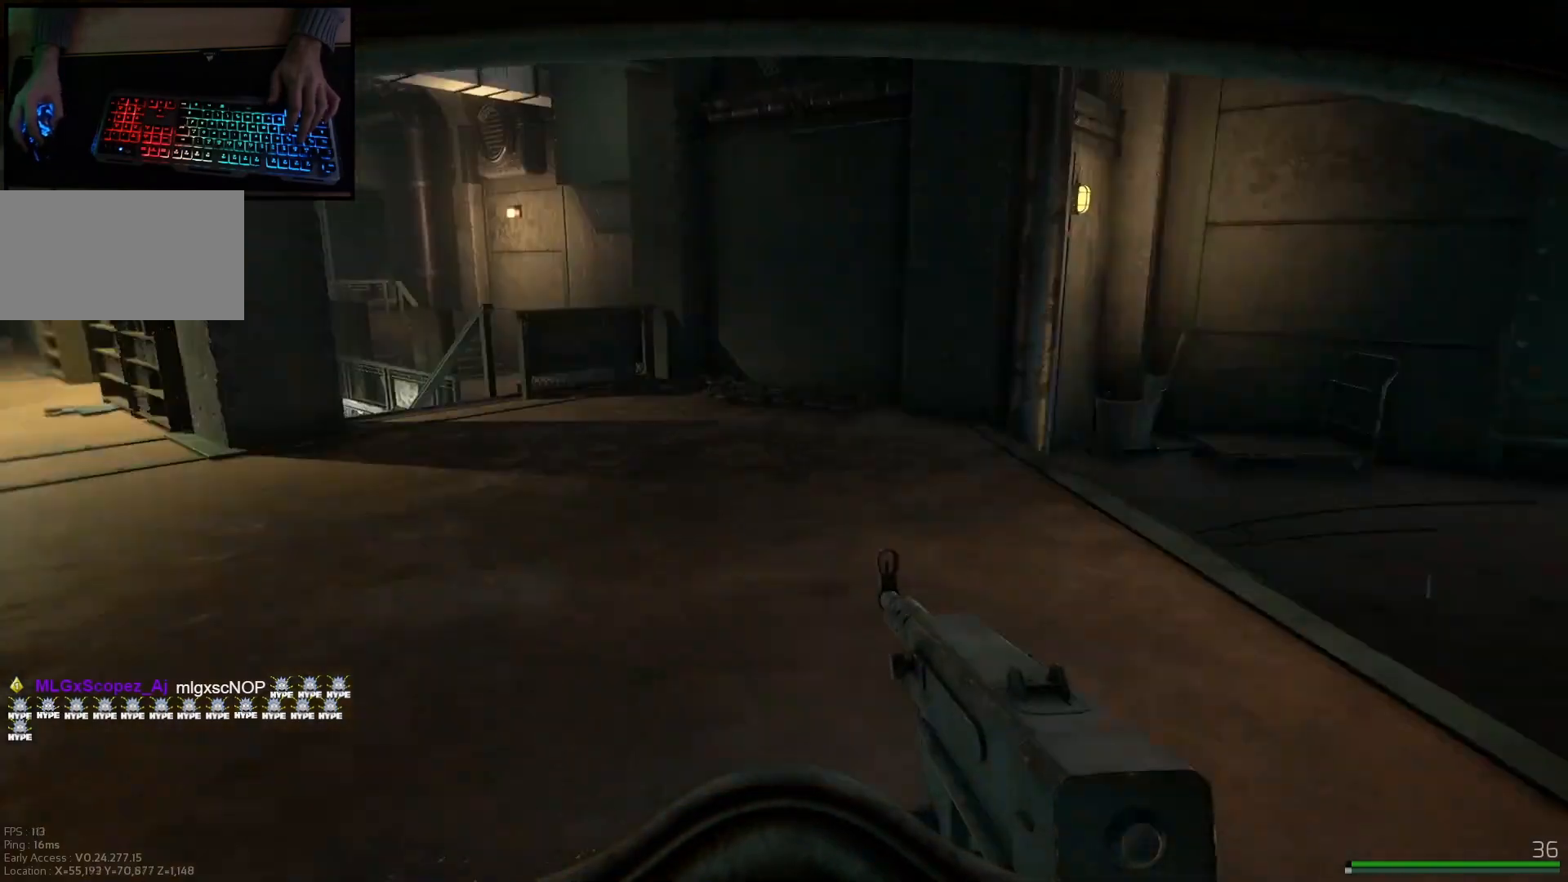
{"keys": ["a", "w"], "mouse": [], "events": []}
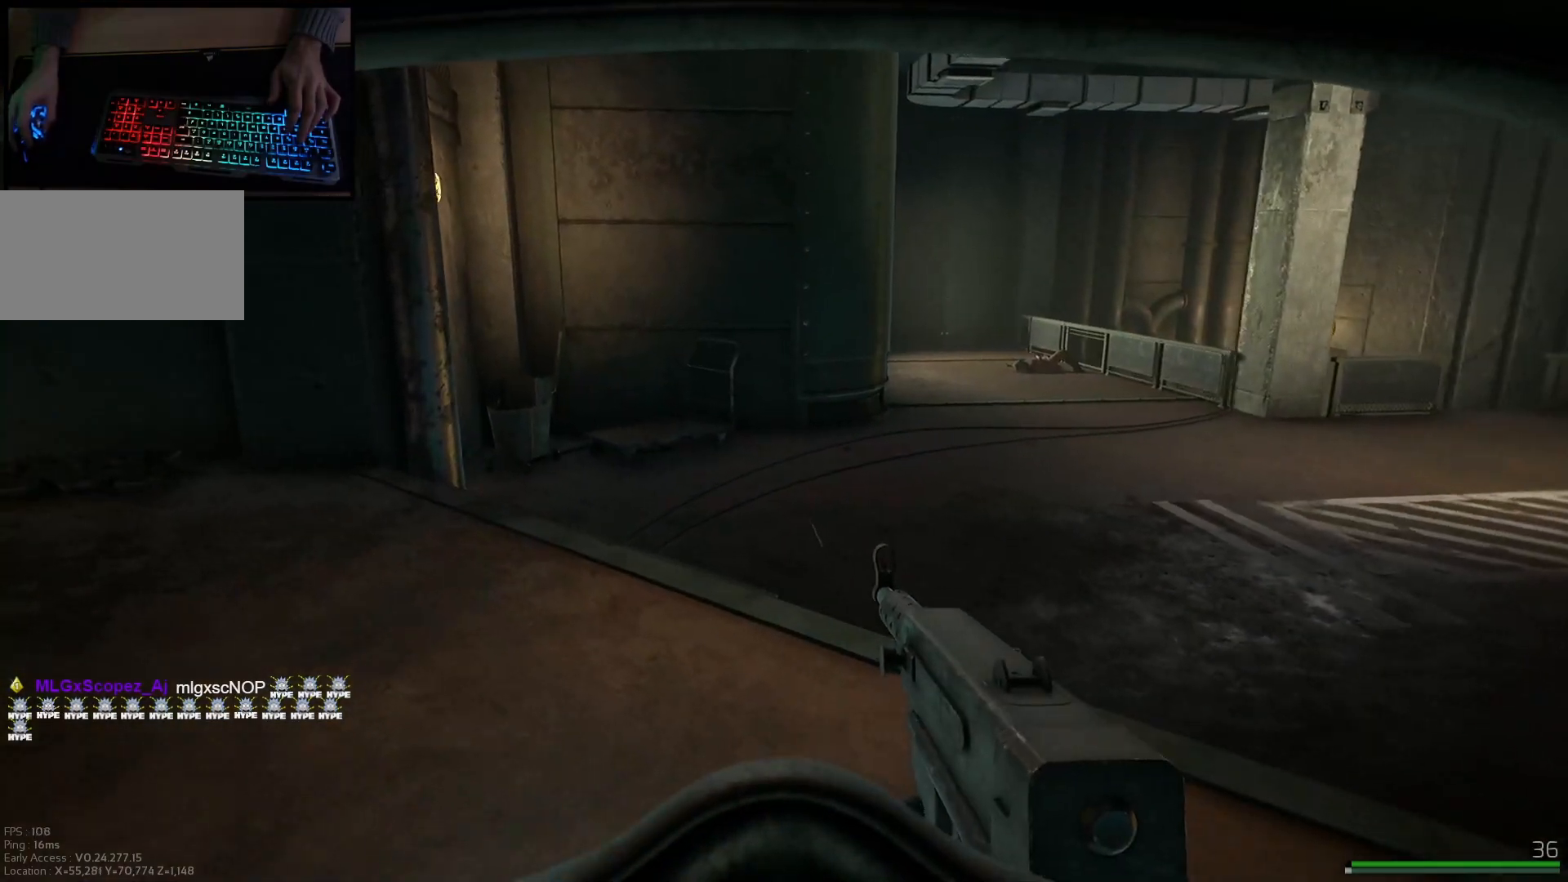
{"keys": ["w"], "mouse": [], "events": [[100, "a", "up"], [100, "shift", "down"], [417, "shift", "up"]]}
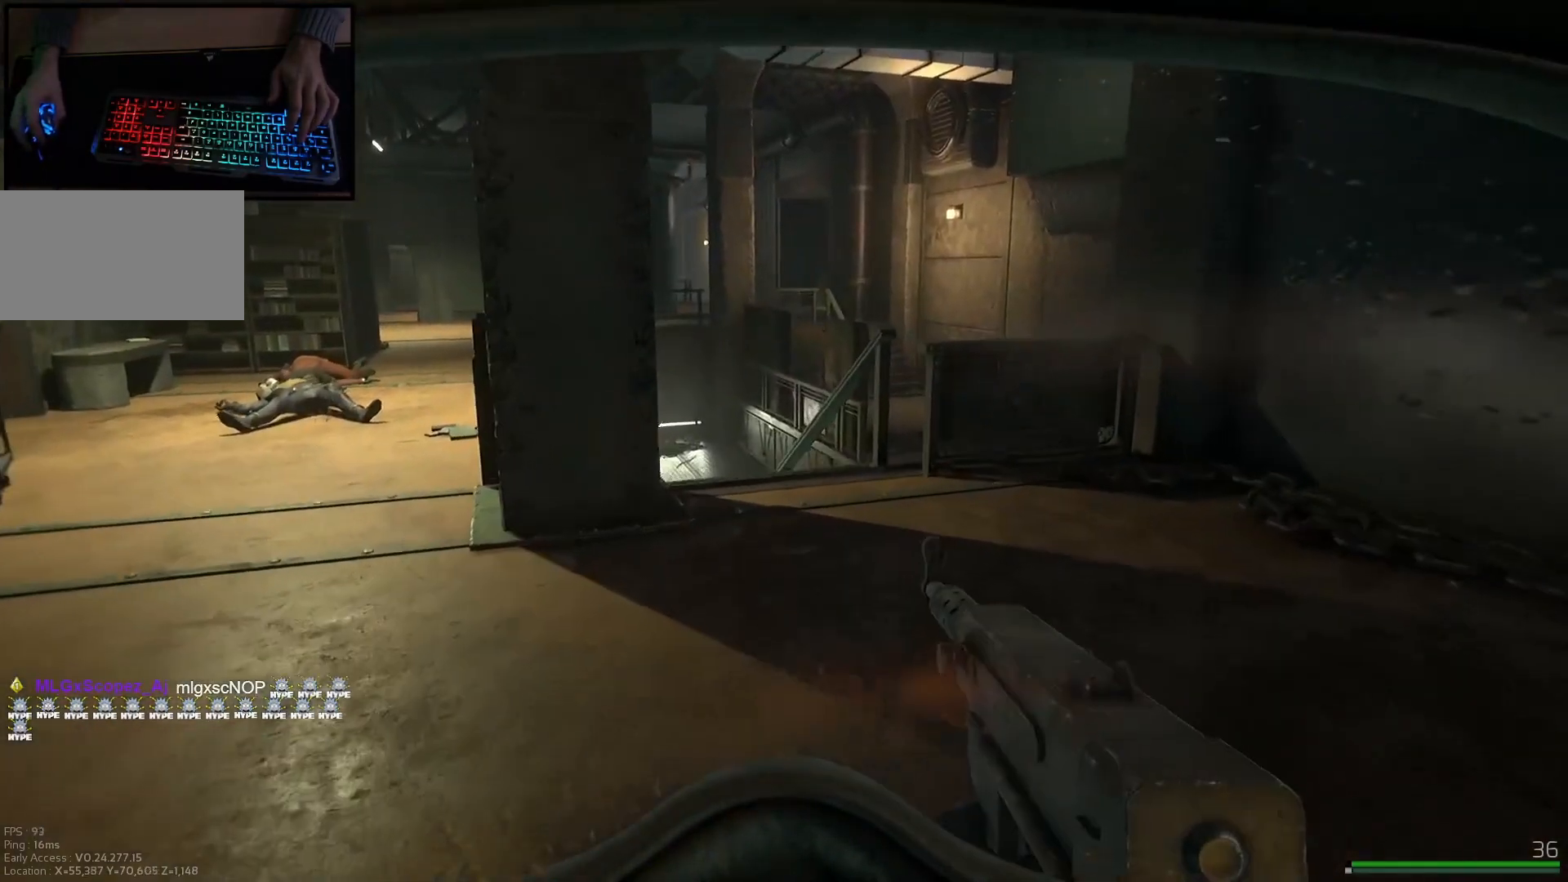
{"keys": ["w"], "mouse": [], "events": []}
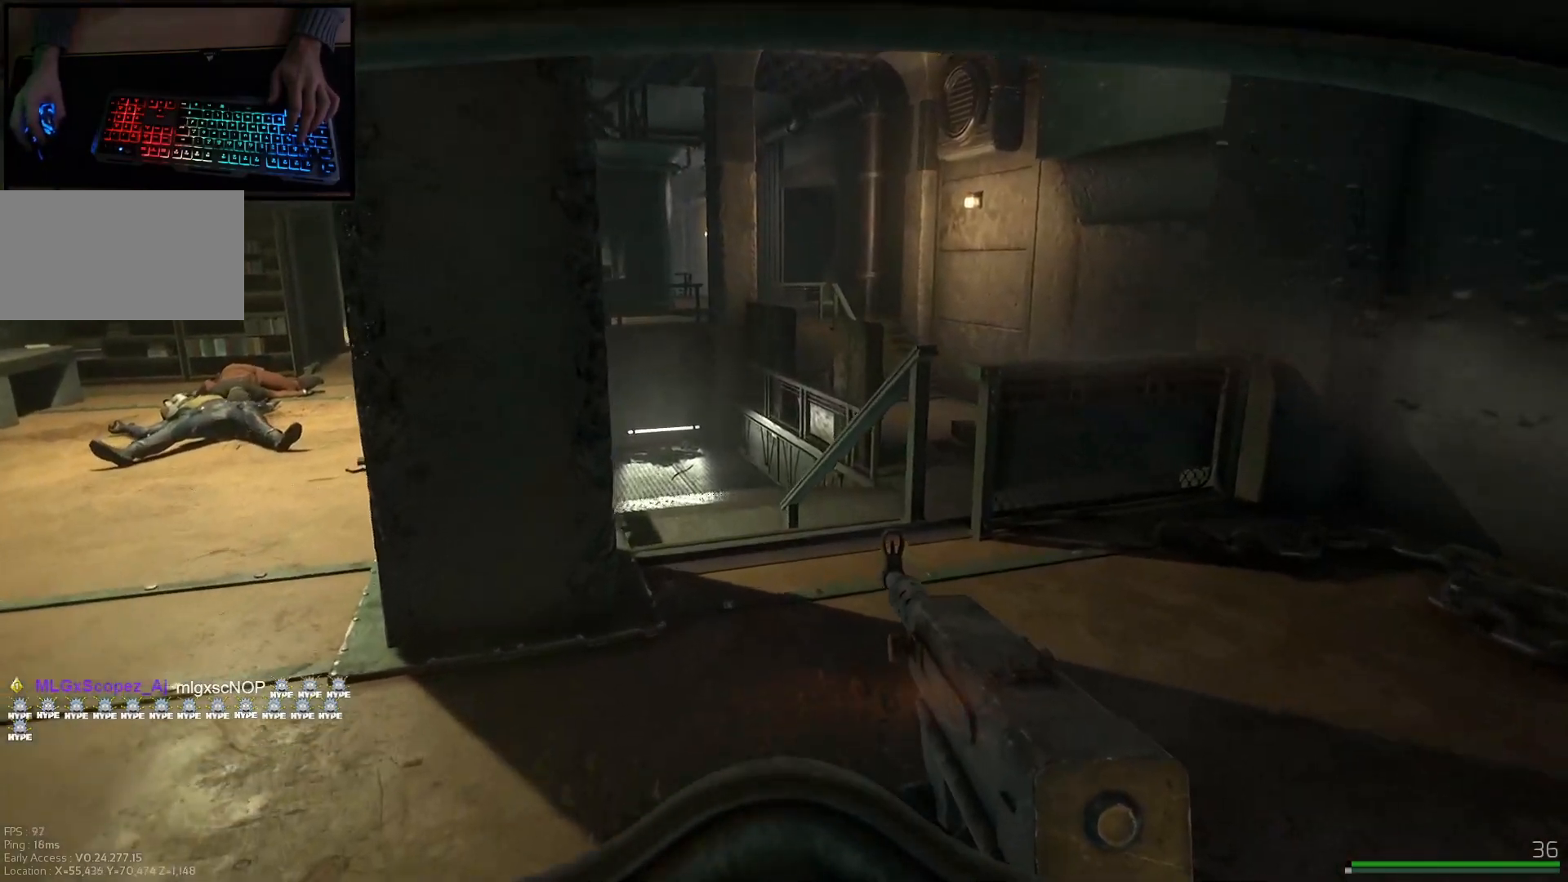
{"keys": ["w"], "mouse": [], "events": [[183, "shift", "down"], [384, "shift", "up"]]}
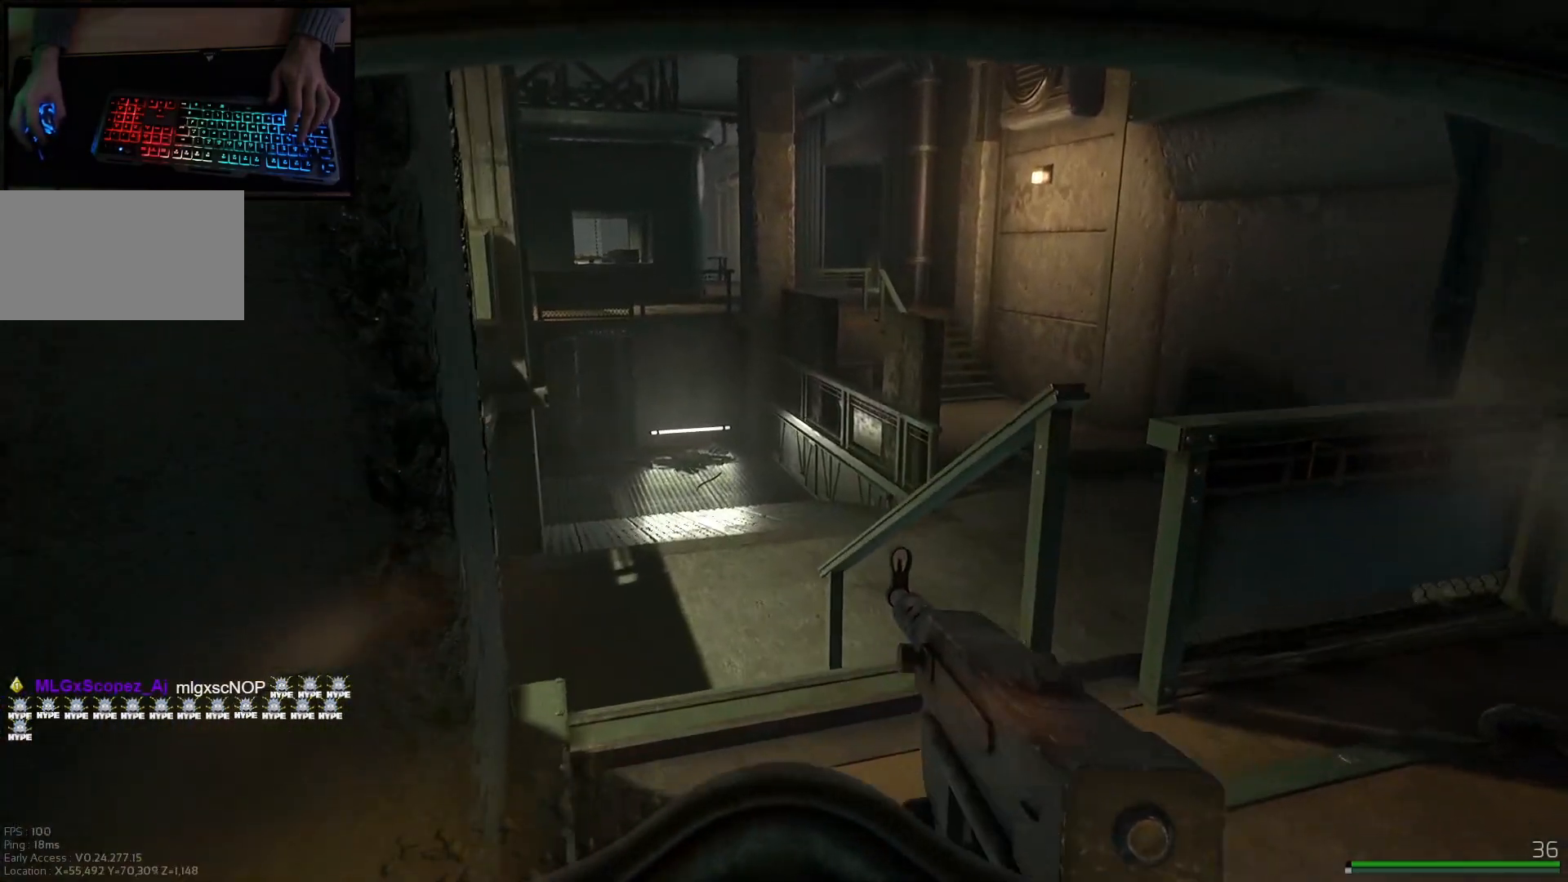
{"keys": ["shift", "w"], "mouse": [], "events": [[251, "shift", "down"]]}
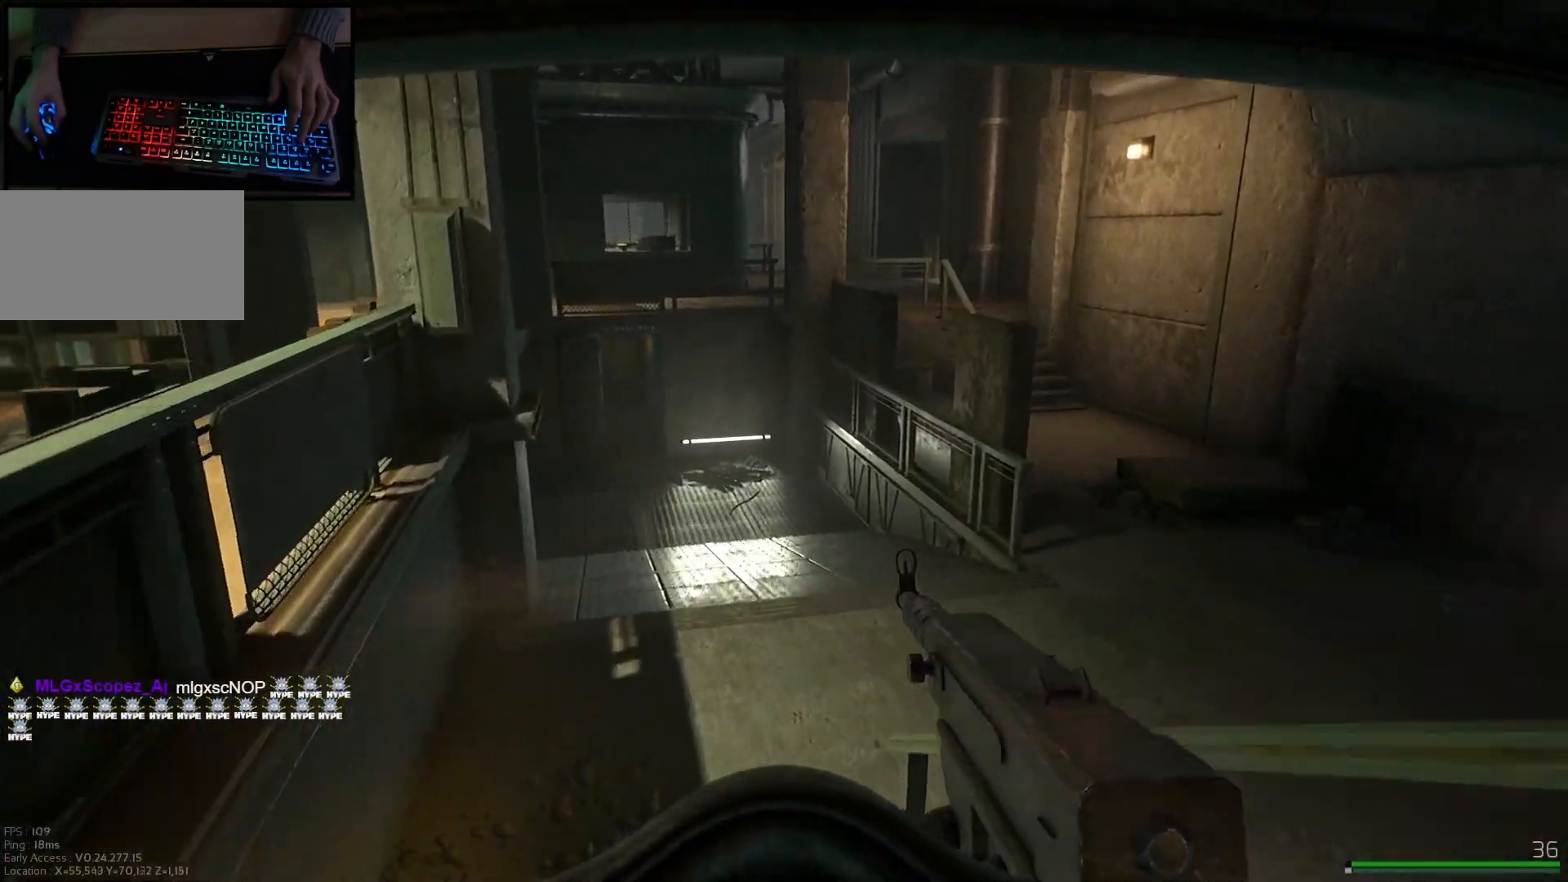
{"keys": ["shift", "w"], "mouse": [], "events": []}
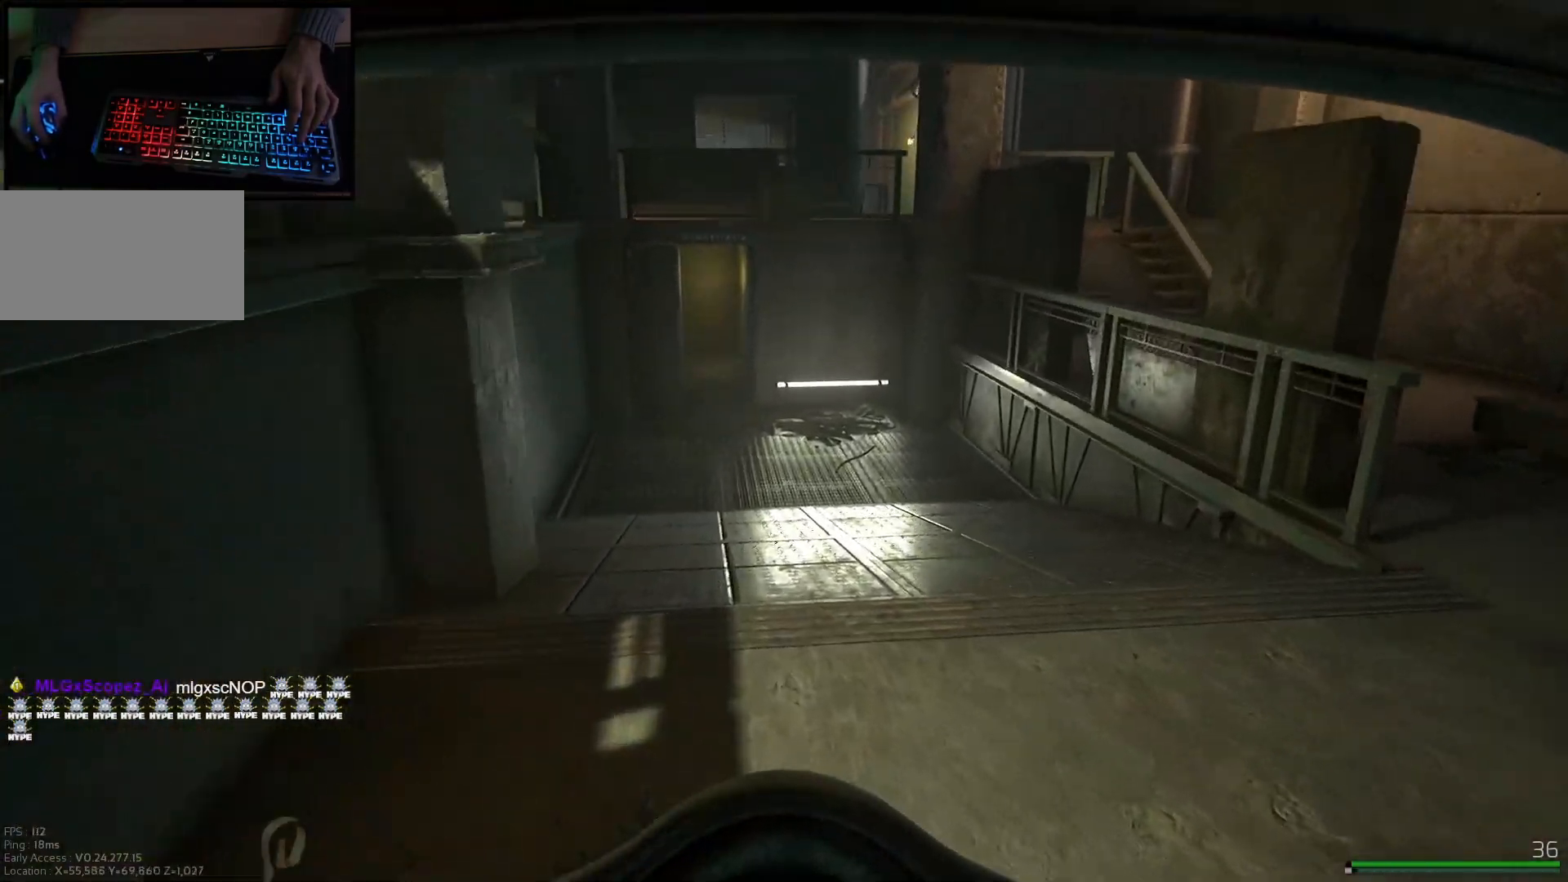
{"keys": ["shift", "w"], "mouse": [], "events": []}
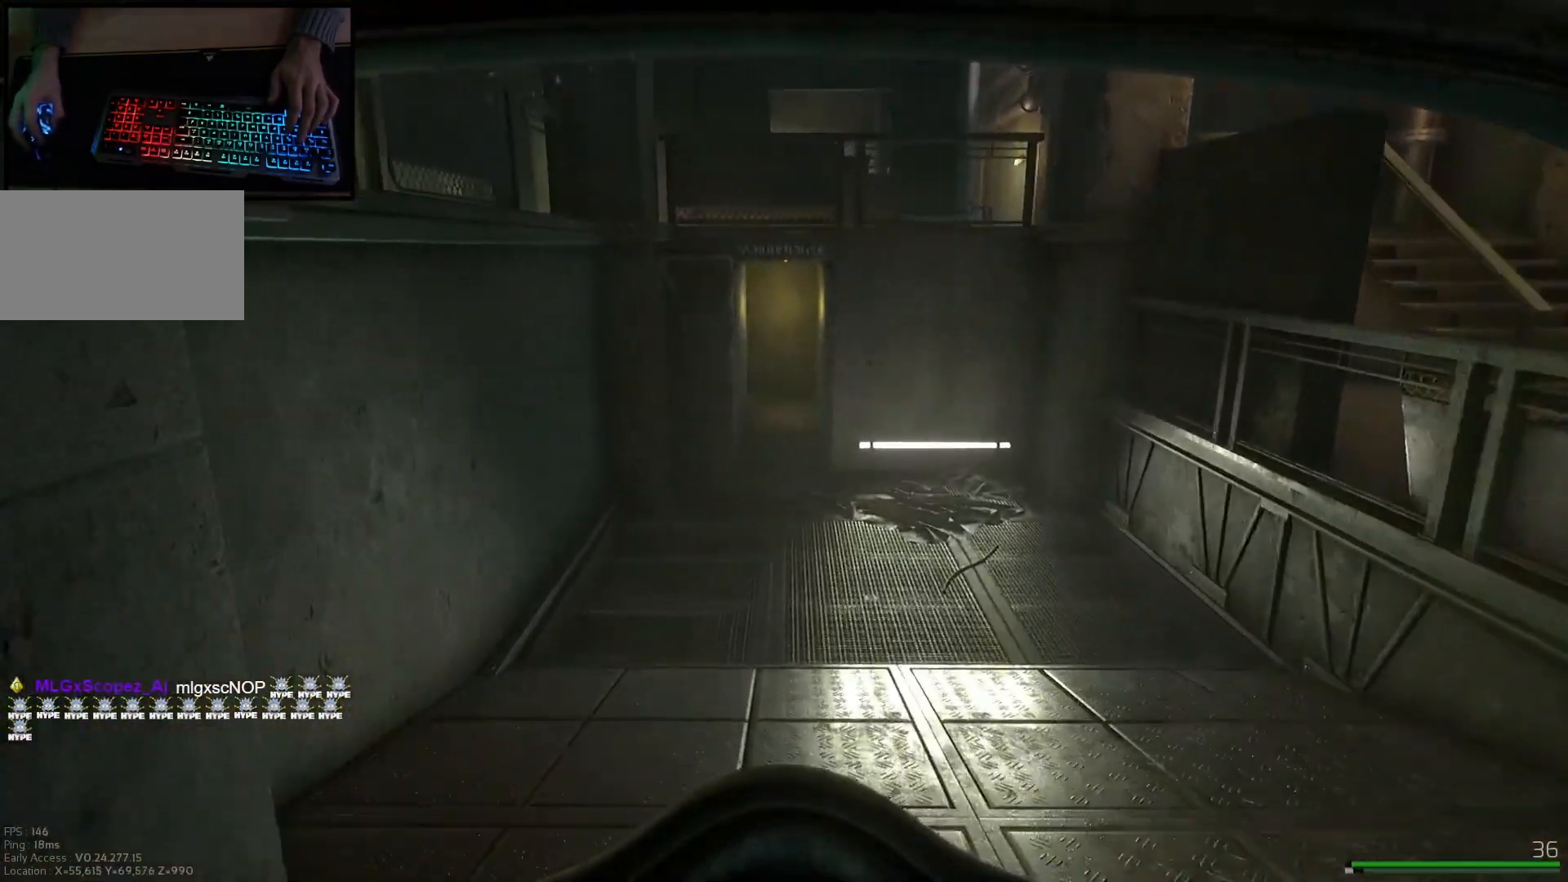
{"keys": ["shift", "w"], "mouse": [], "events": [[50, "a", "down"], [133, "a", "up"]]}
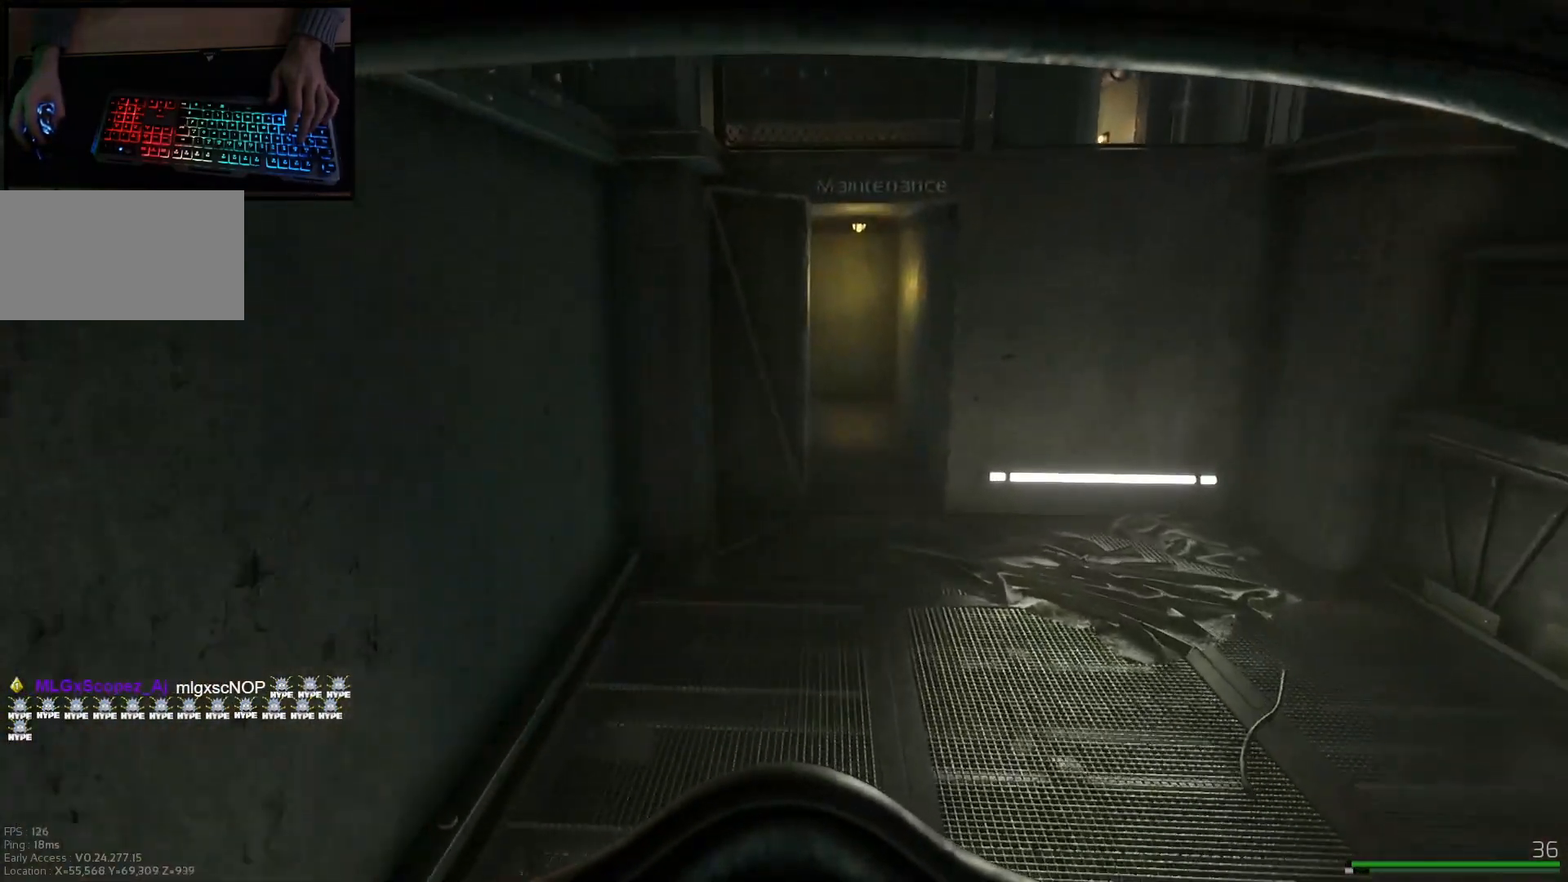
{"keys": ["shift", "w"], "mouse": [], "events": []}
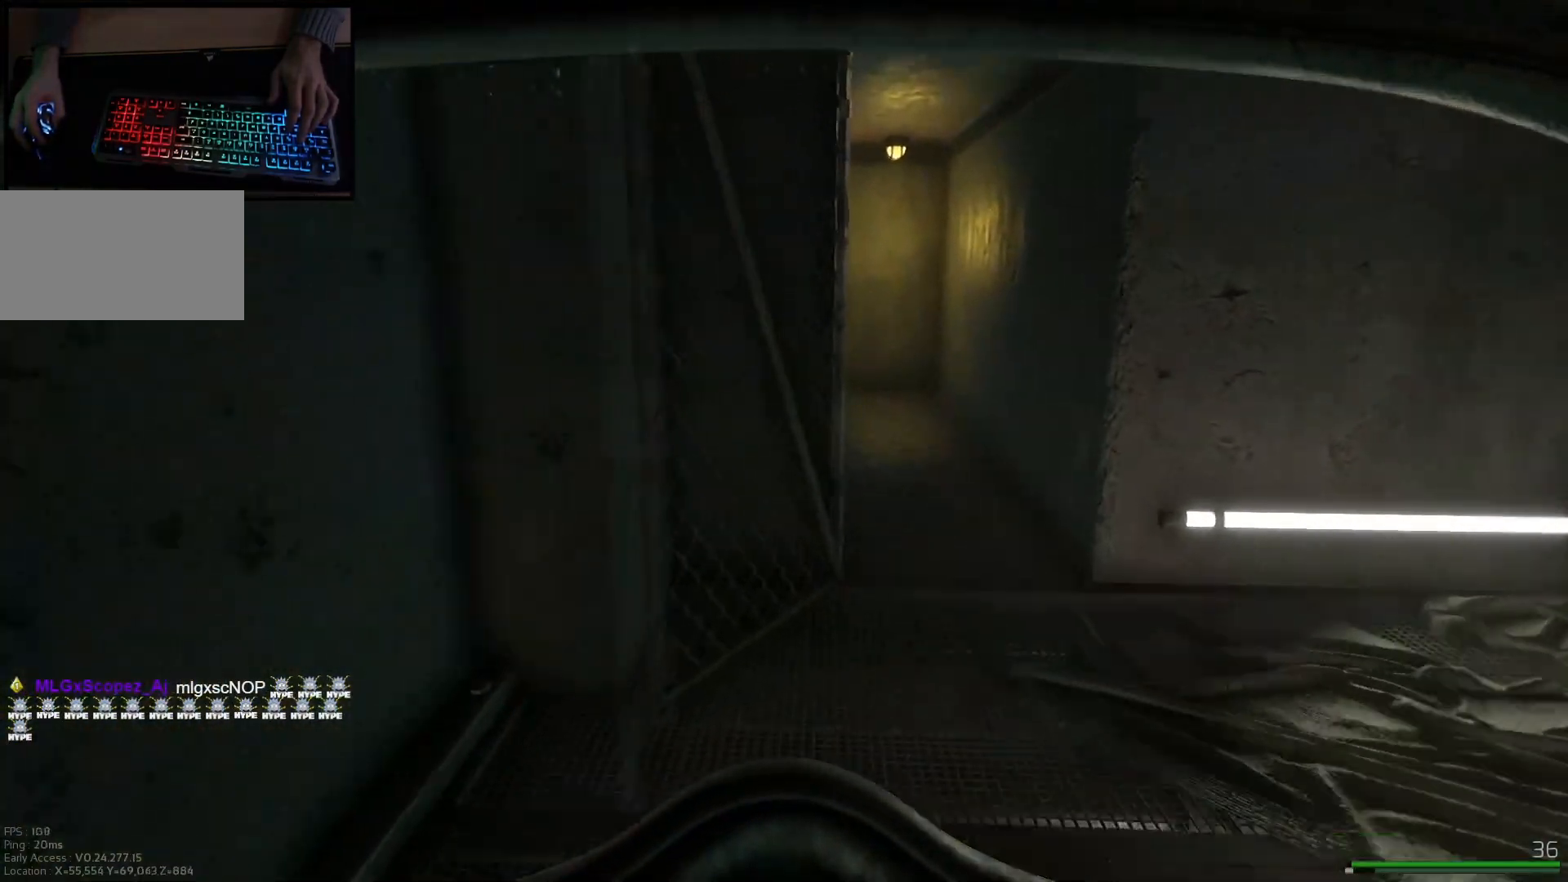
{"keys": ["shift", "w"], "mouse": [], "events": [[34, "d", "down"], [217, "d", "up"]]}
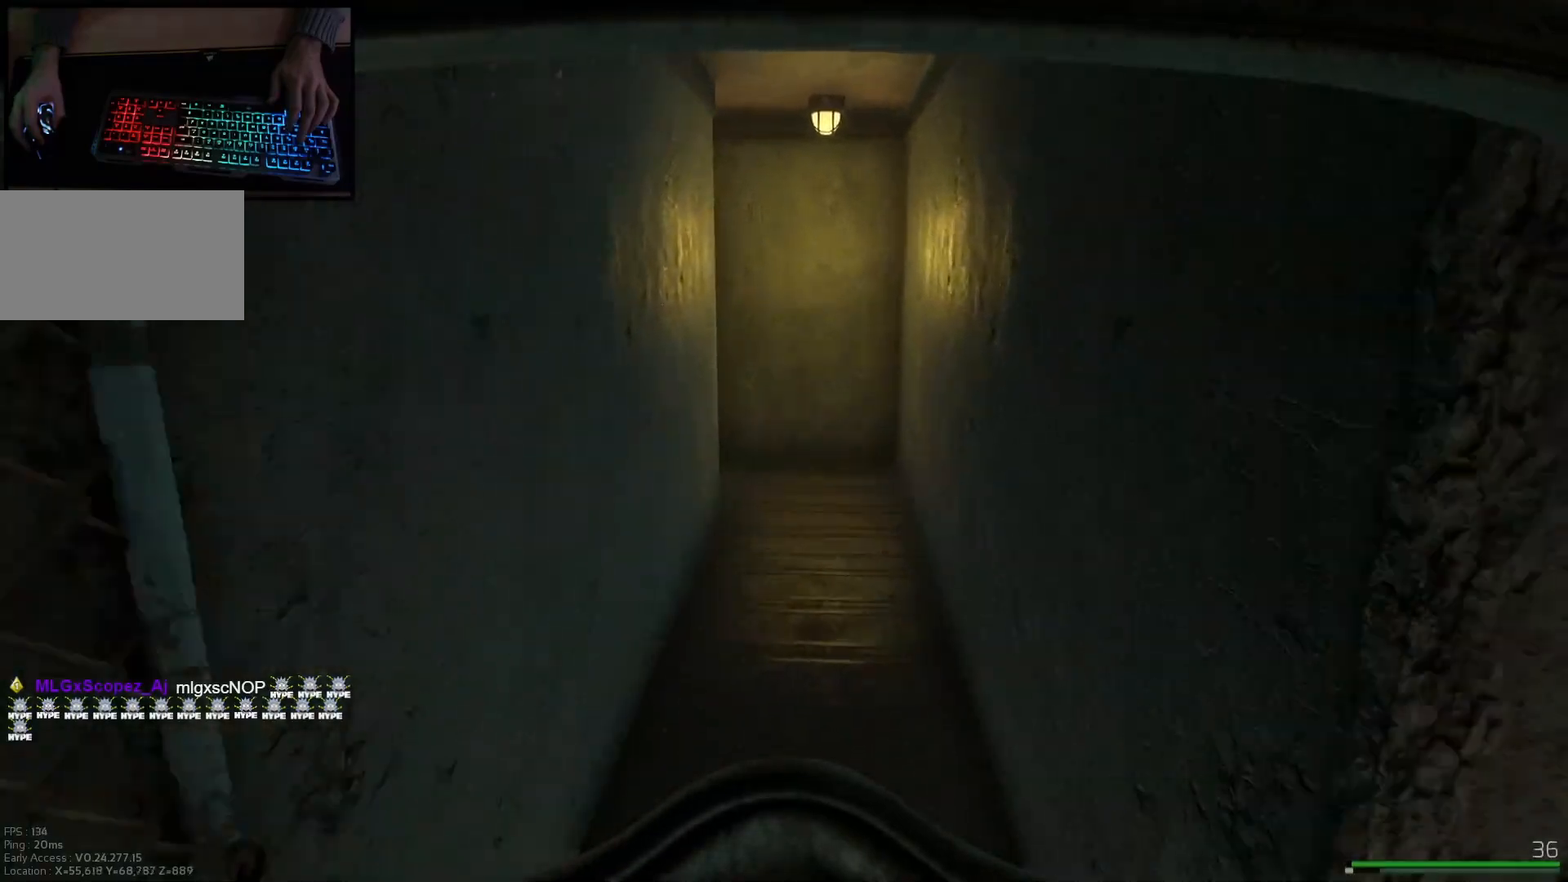
{"keys": ["w"], "mouse": [], "events": [[100, "shift", "up"]]}
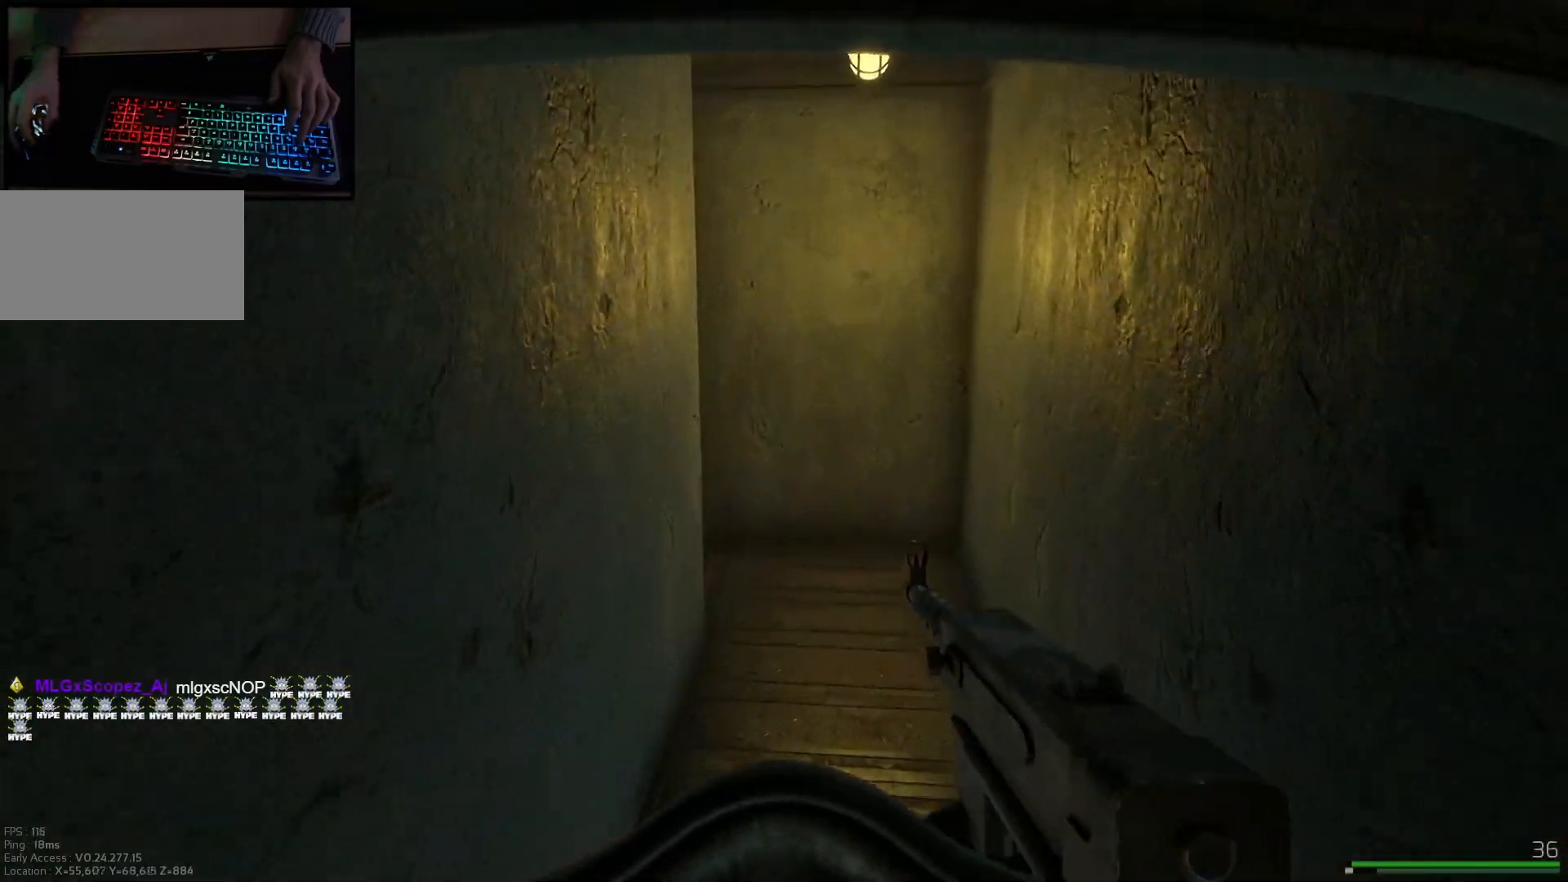
{"keys": ["d", "w"], "mouse": [], "events": [[167, "d", "down"]]}
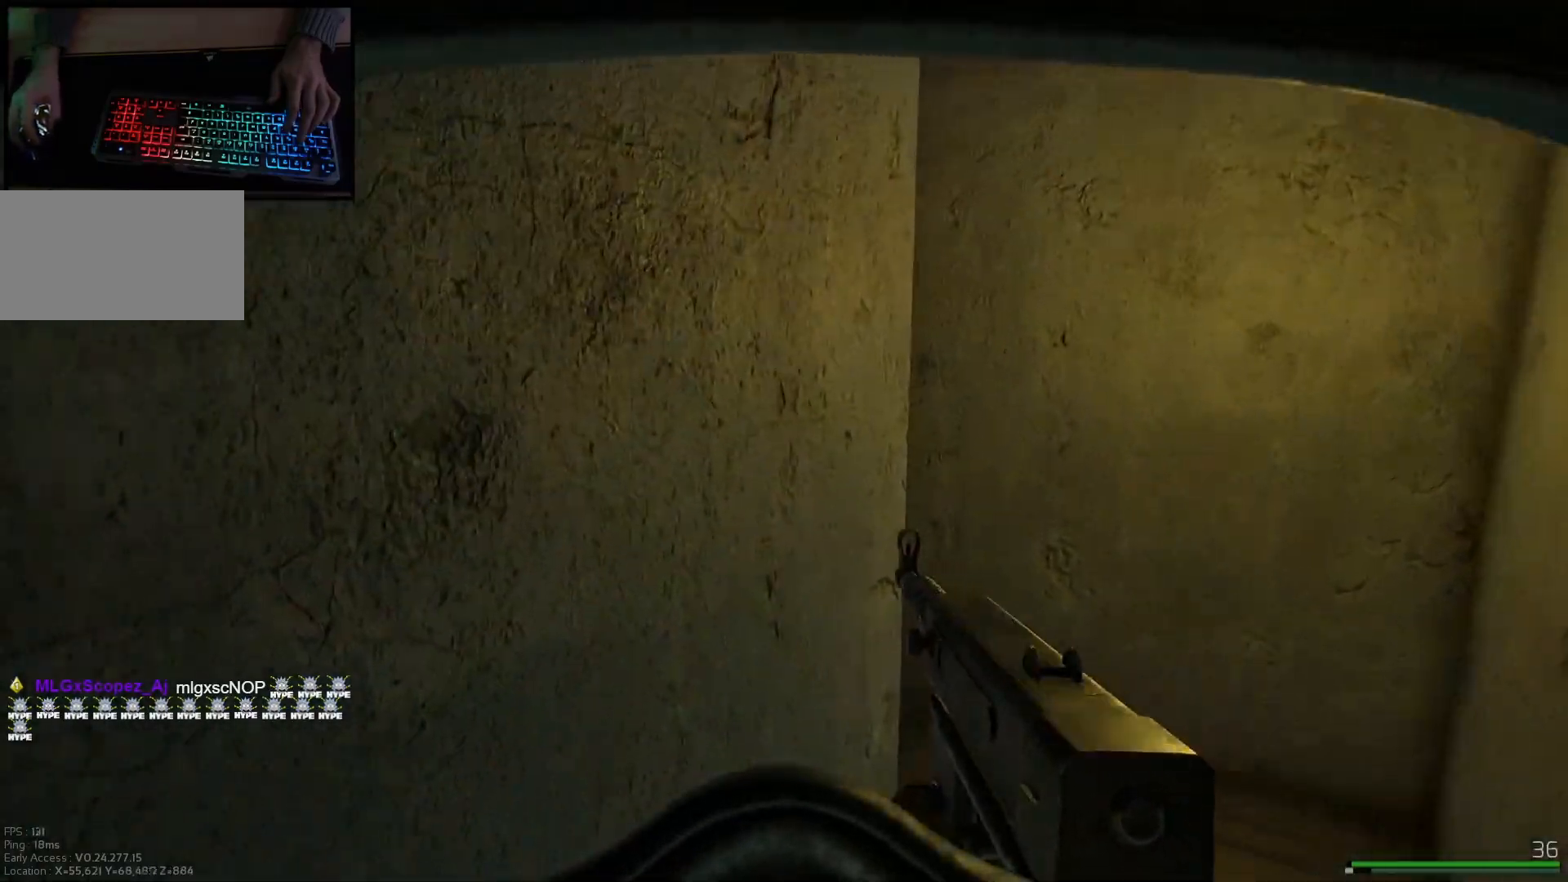
{"keys": ["d", "w"], "mouse": [], "events": []}
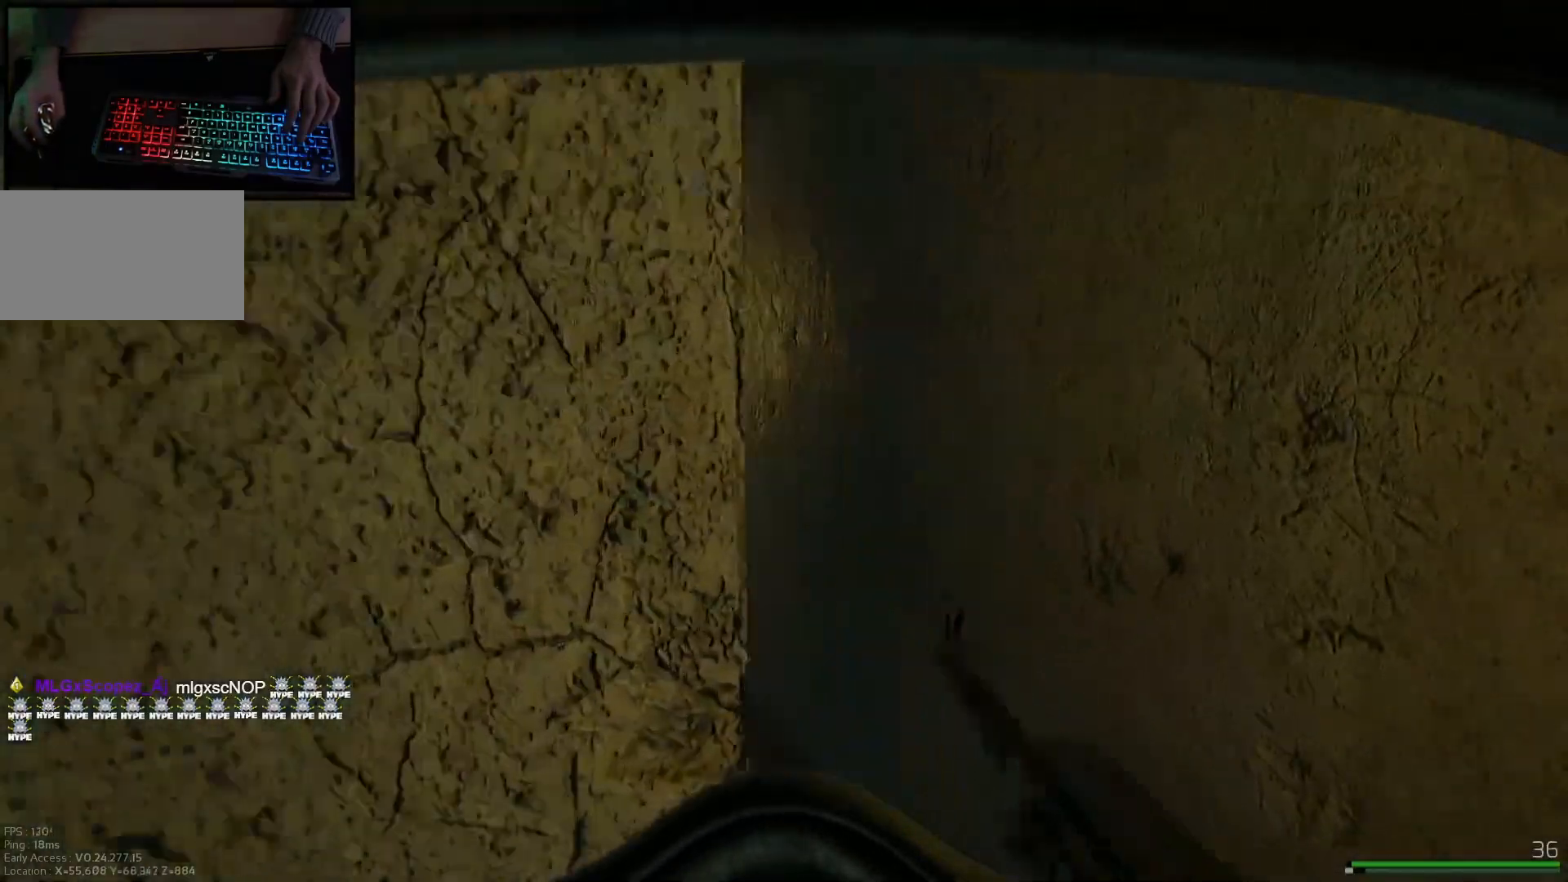
{"keys": ["w"], "mouse": [], "events": [[167, "d", "up"]]}
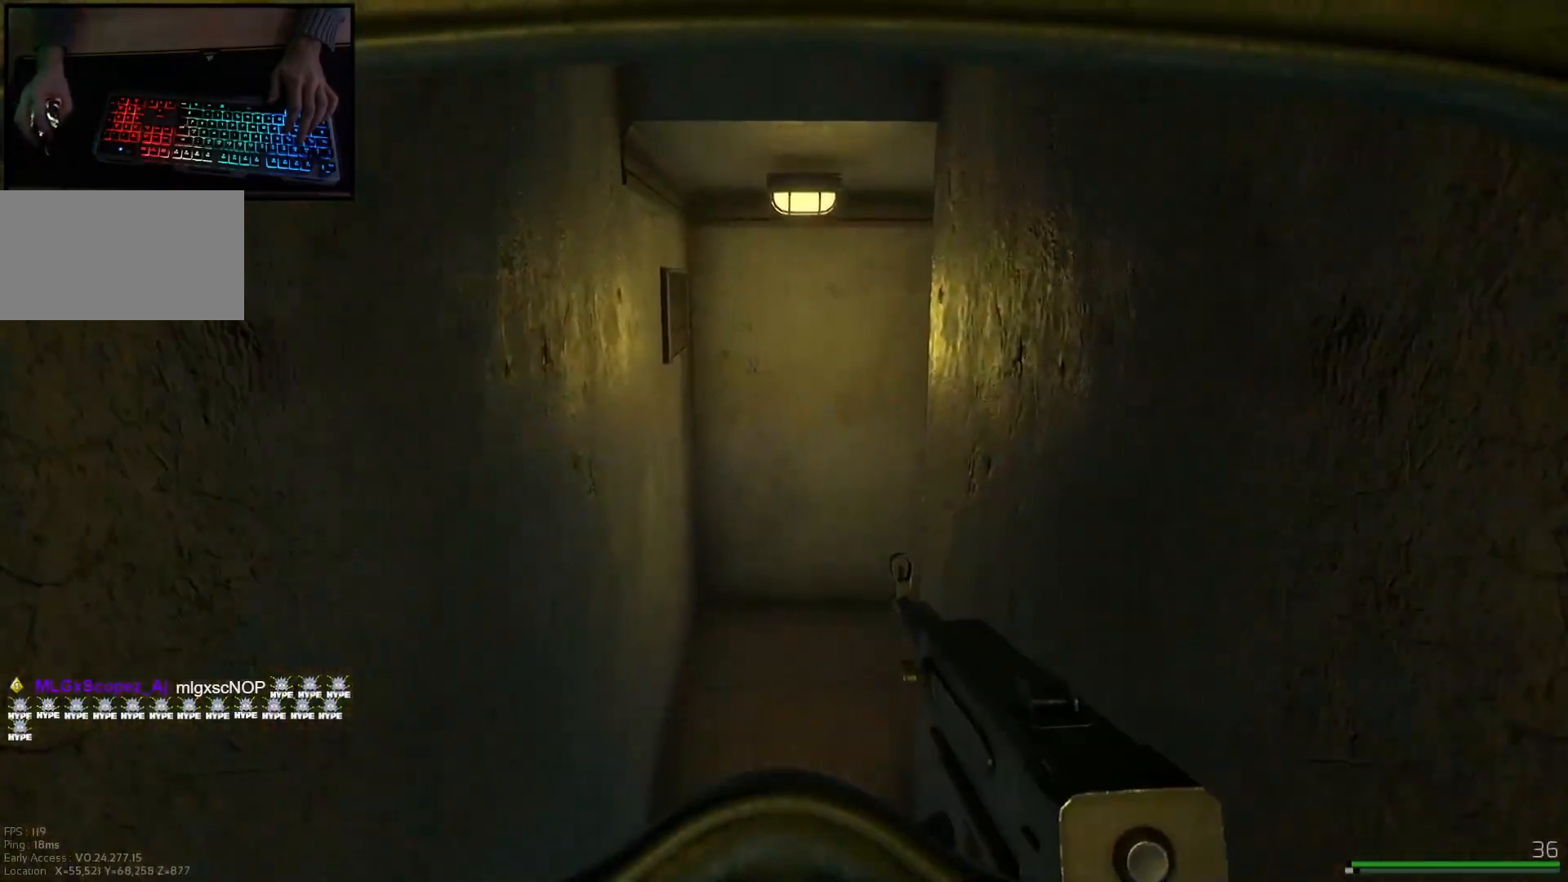
{"keys": ["w"], "mouse": [], "events": []}
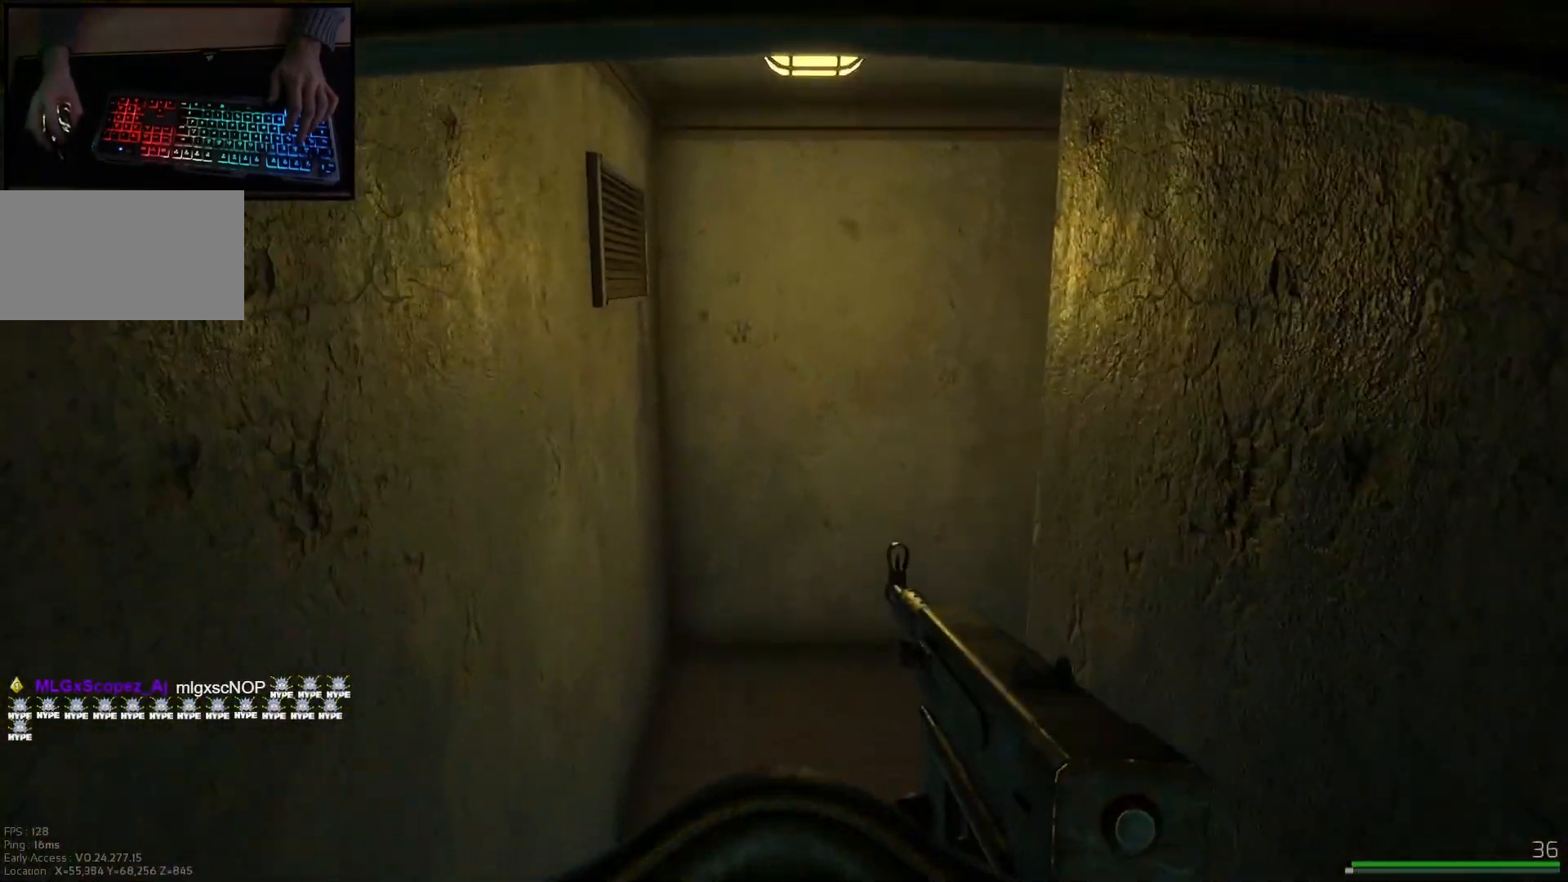
{"keys": ["a", "w"], "mouse": [], "events": [[234, "a", "down"]]}
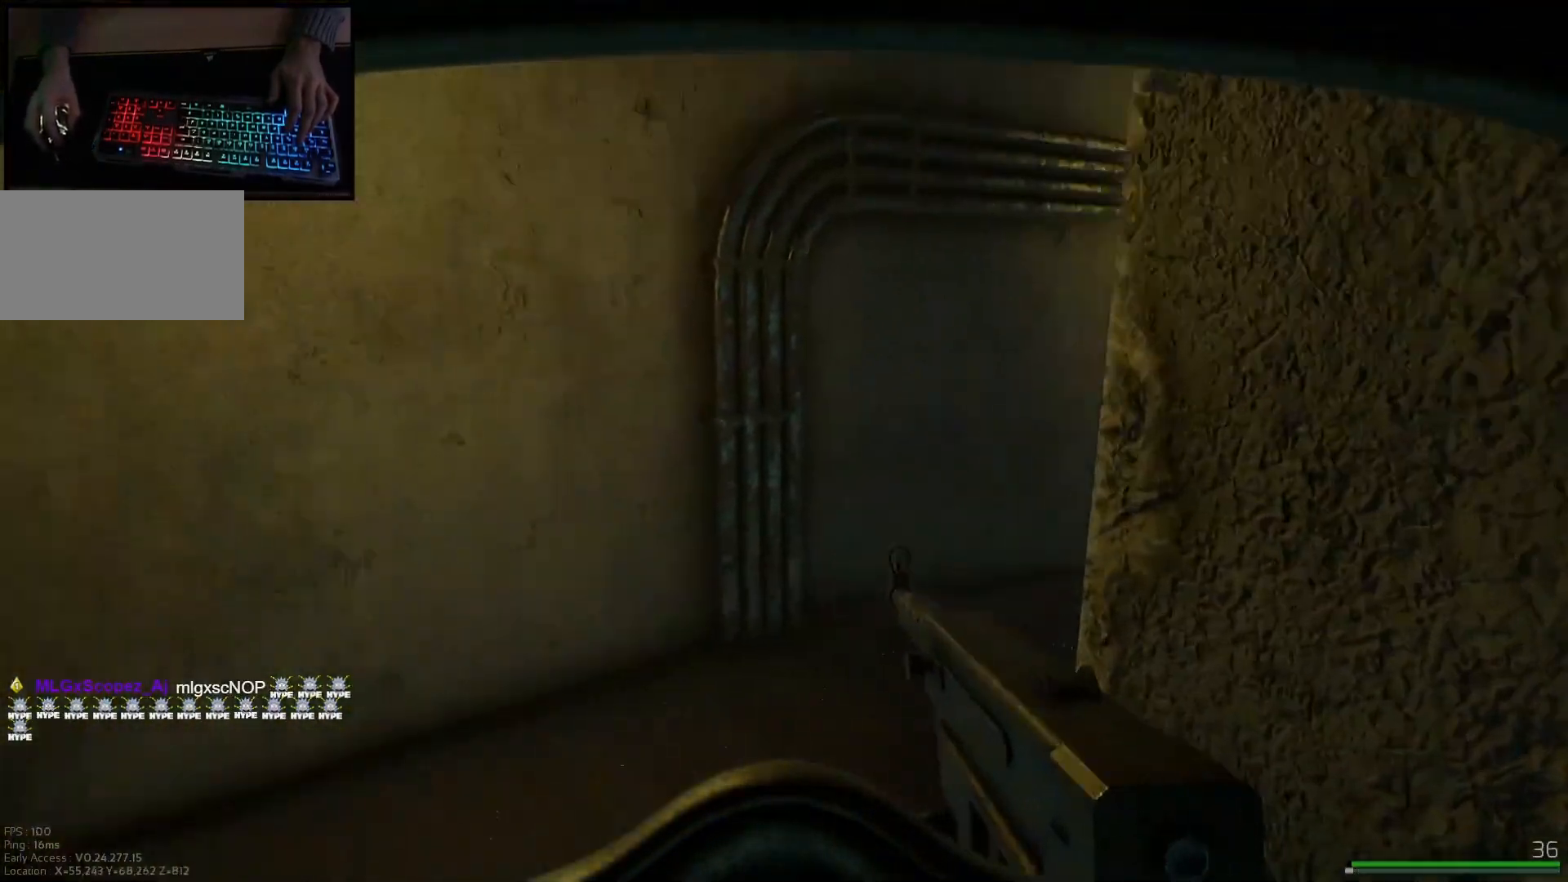
{"keys": ["w"], "mouse": [], "events": [[350, "a", "up"]]}
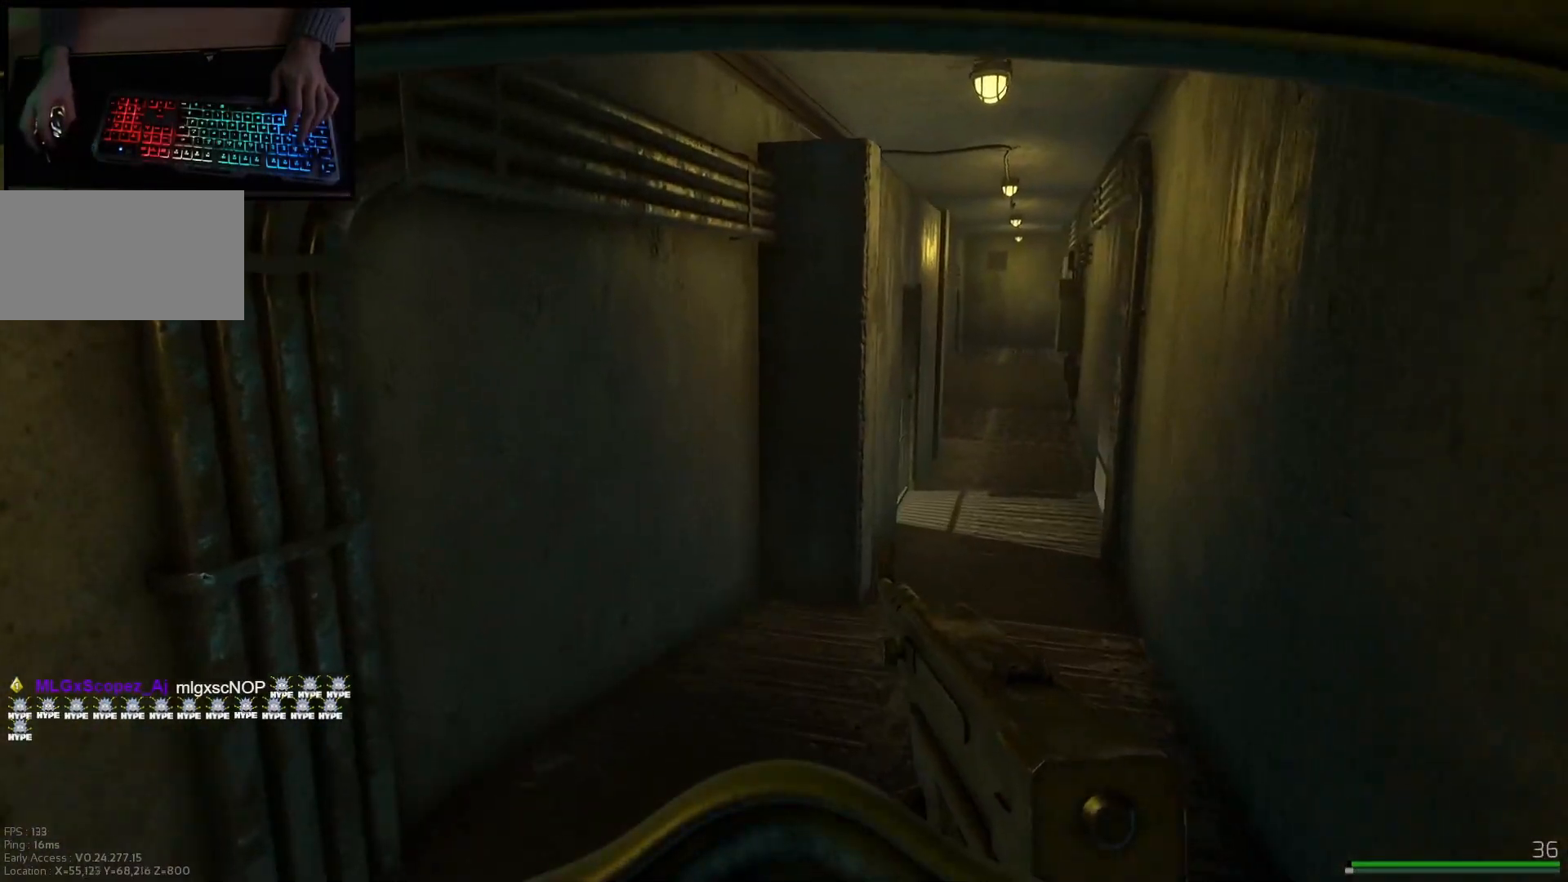
{"keys": ["w"], "mouse": [], "events": [[100, "d", "down"], [267, "d", "up"]]}
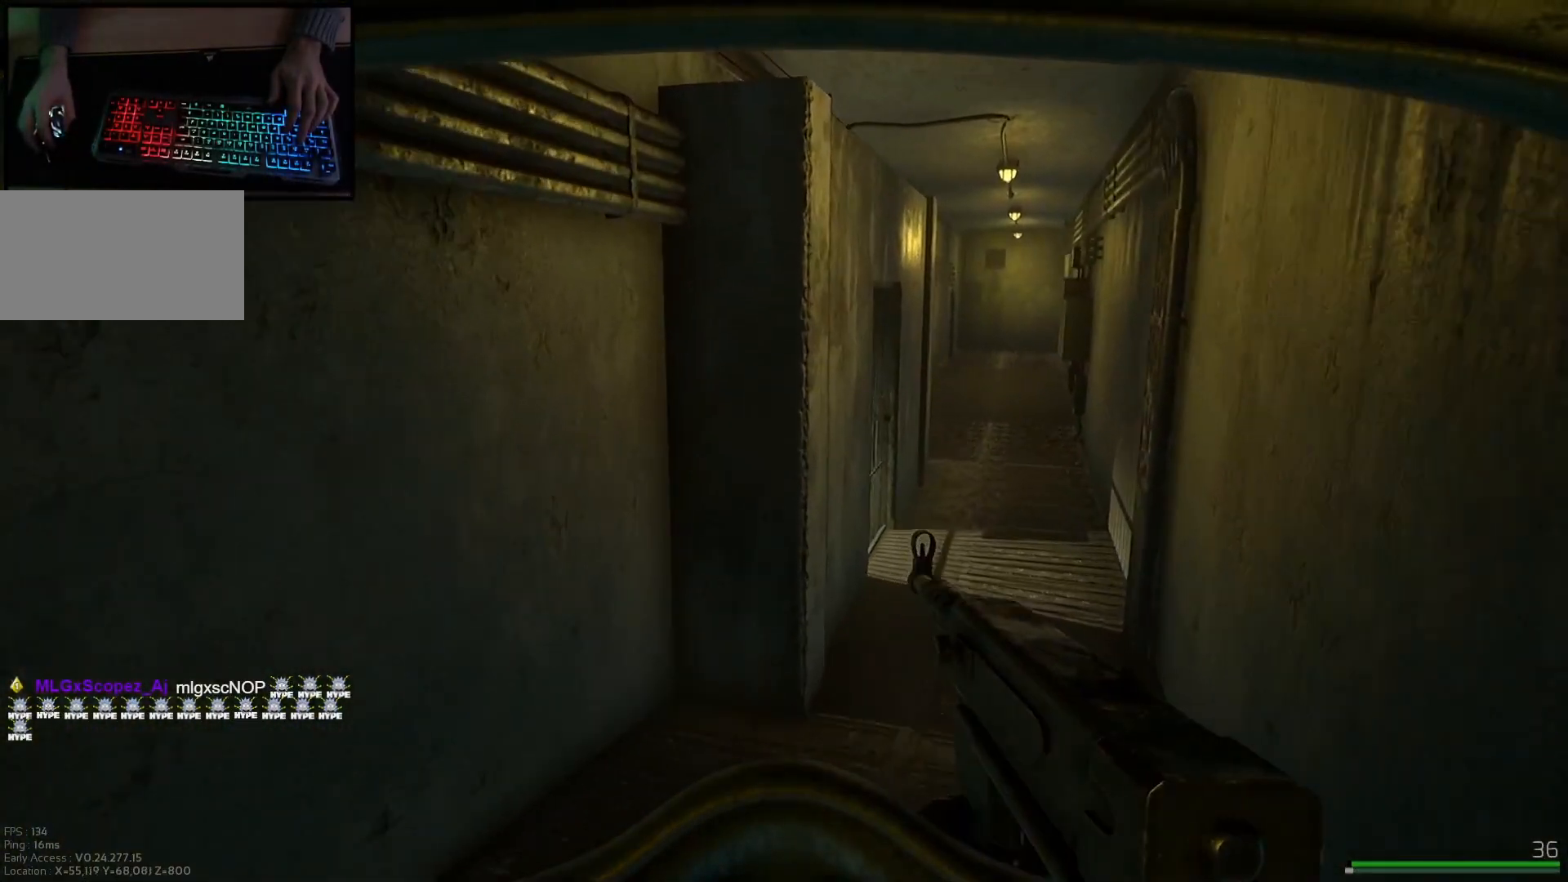
{"keys": ["d", "w"], "mouse": [], "events": [[16, "d", "down"], [150, "d", "up"], [367, "d", "down"]]}
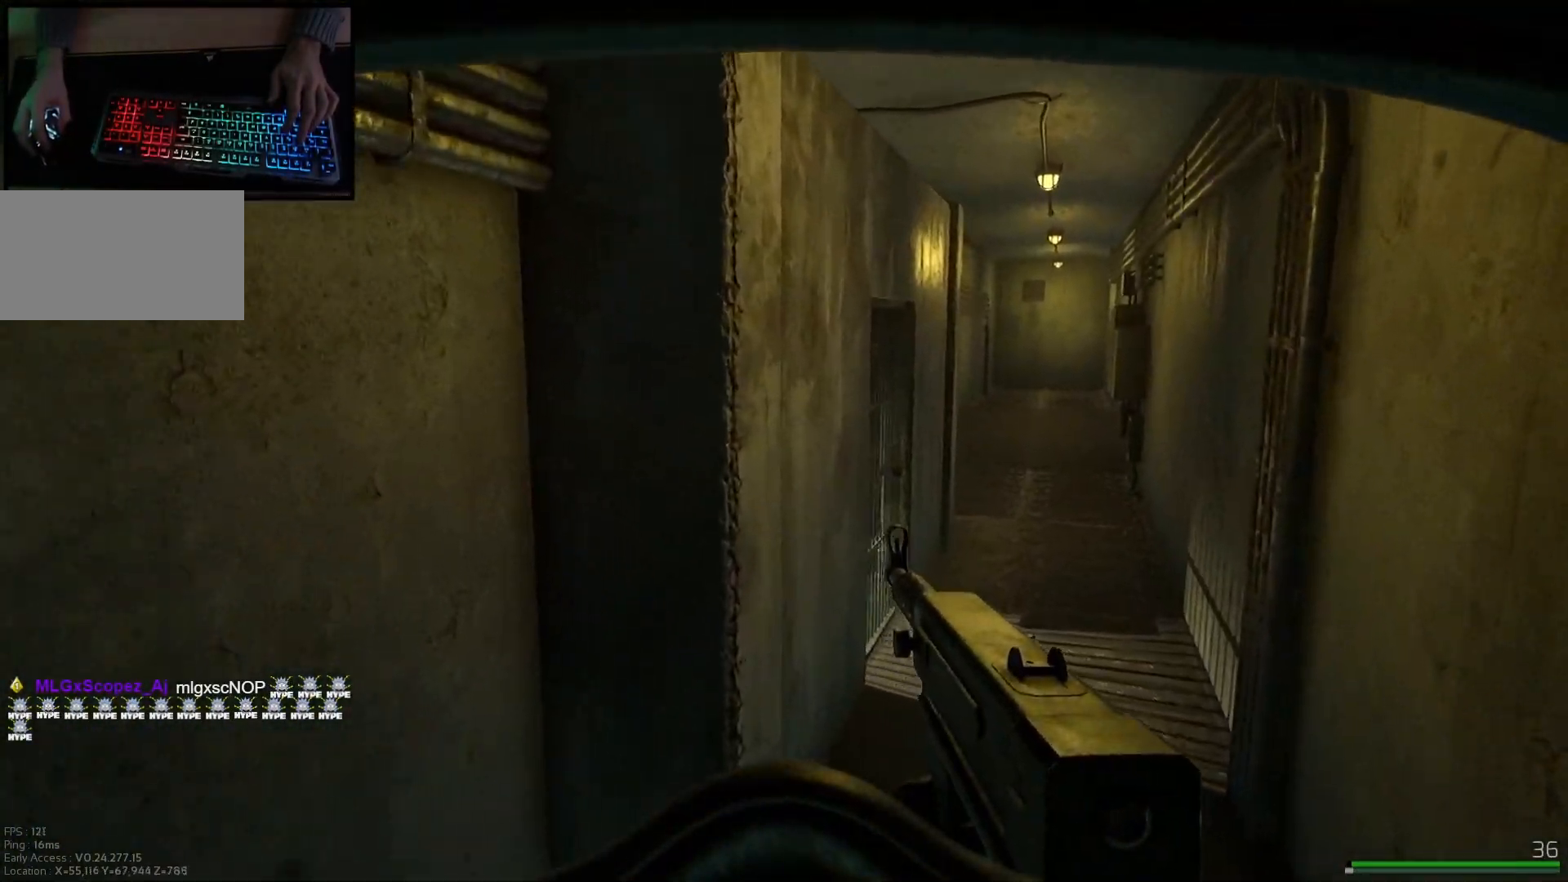
{"keys": ["d", "w"], "mouse": [], "events": [[67, "d", "up"], [367, "d", "down"]]}
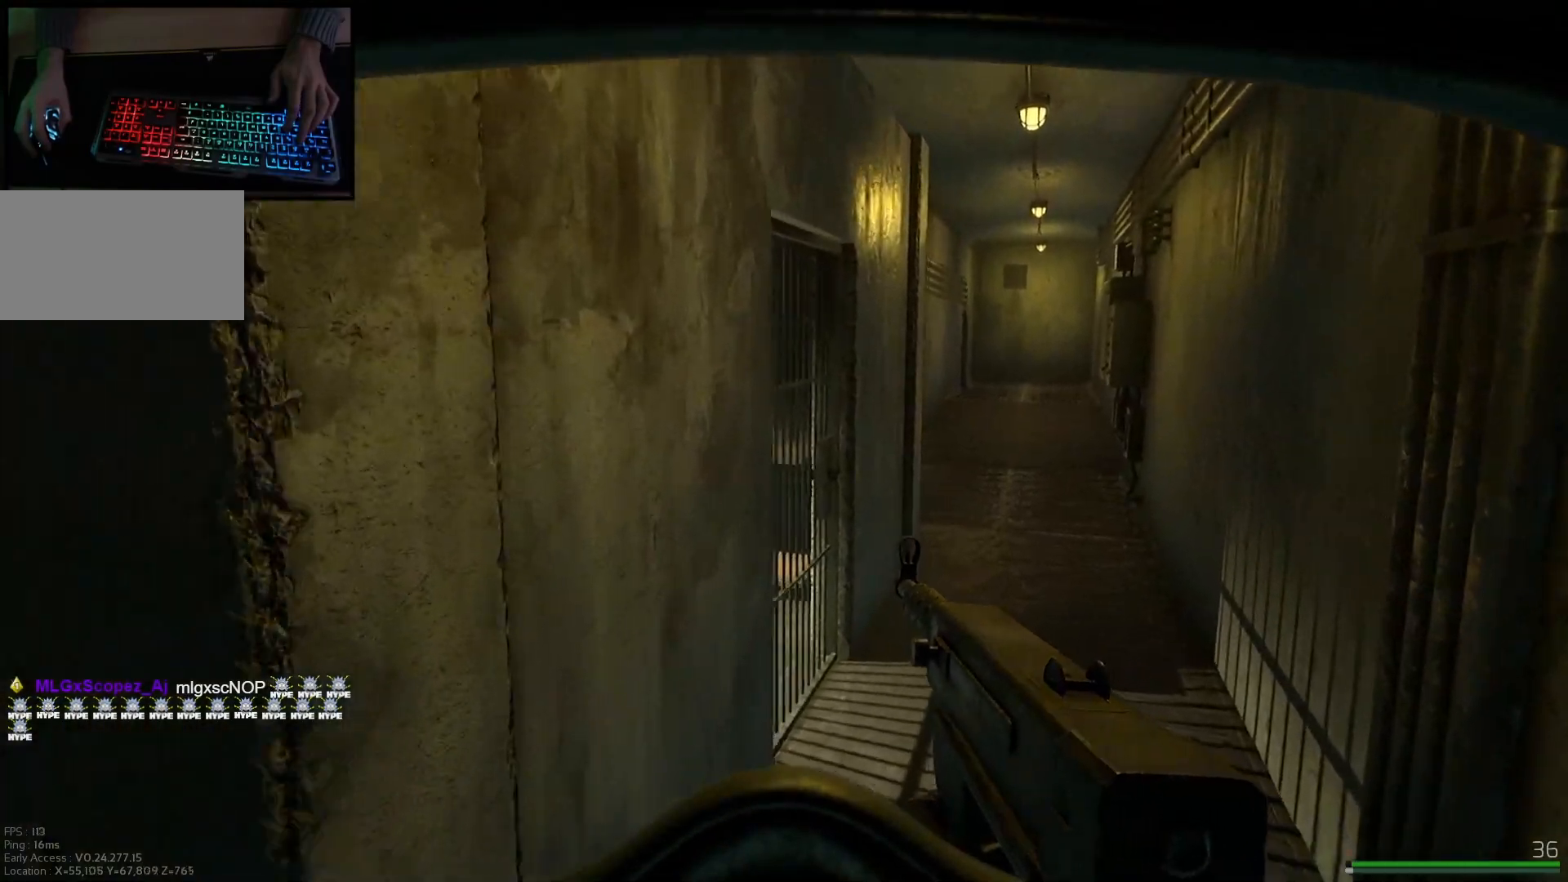
{"keys": ["w"], "mouse": [], "events": [[150, "d", "up"], [383, "d", "down"], [467, "d", "up"]]}
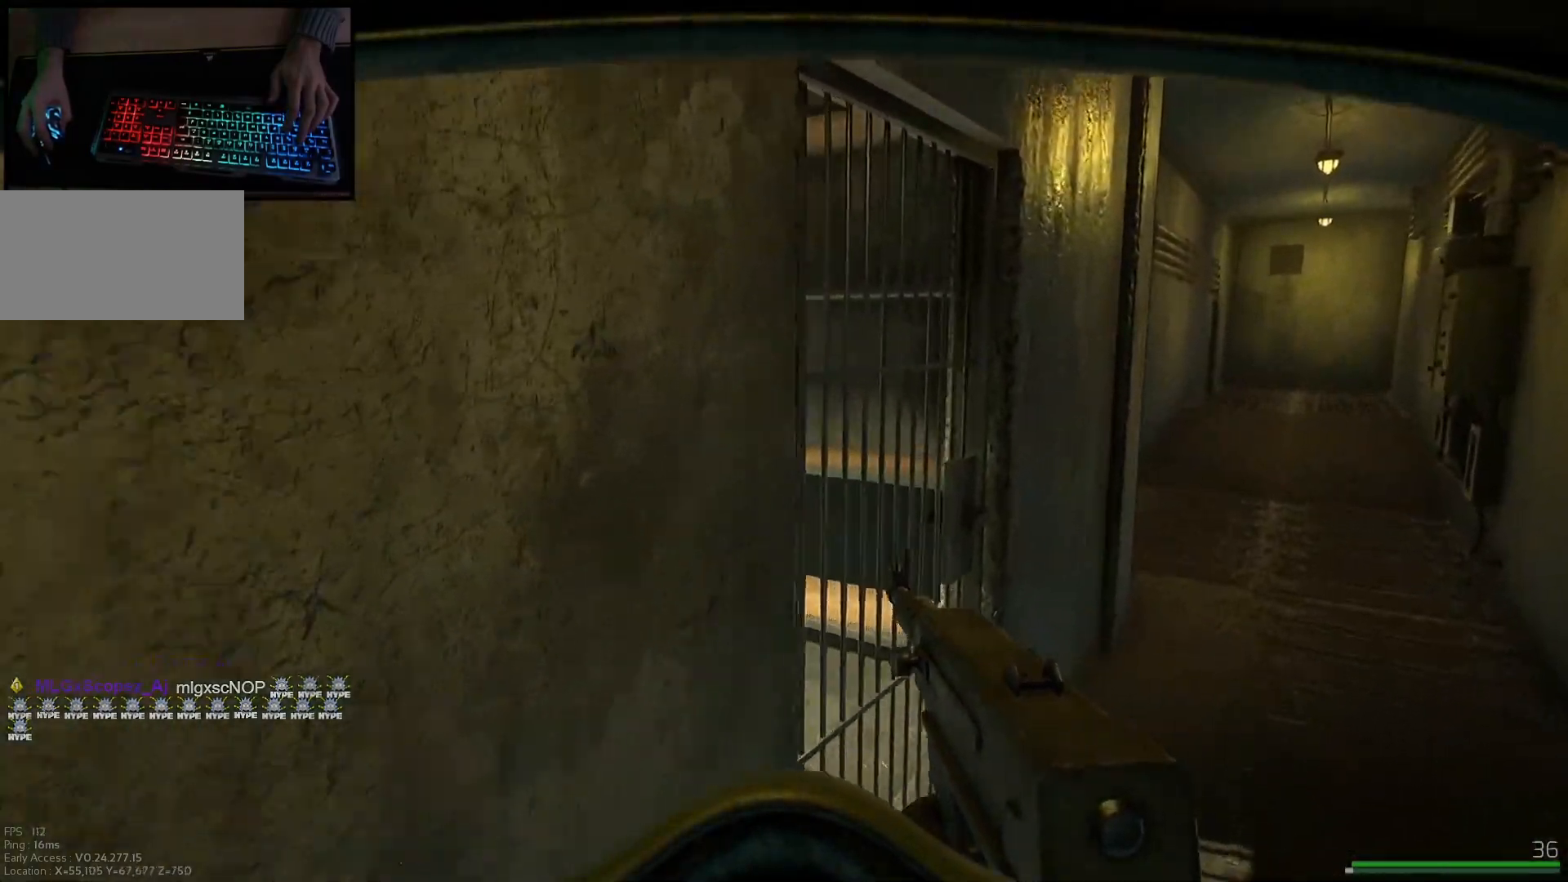
{"keys": ["d"], "mouse": [], "events": [[200, "w", "up"], [267, "d", "down"]]}
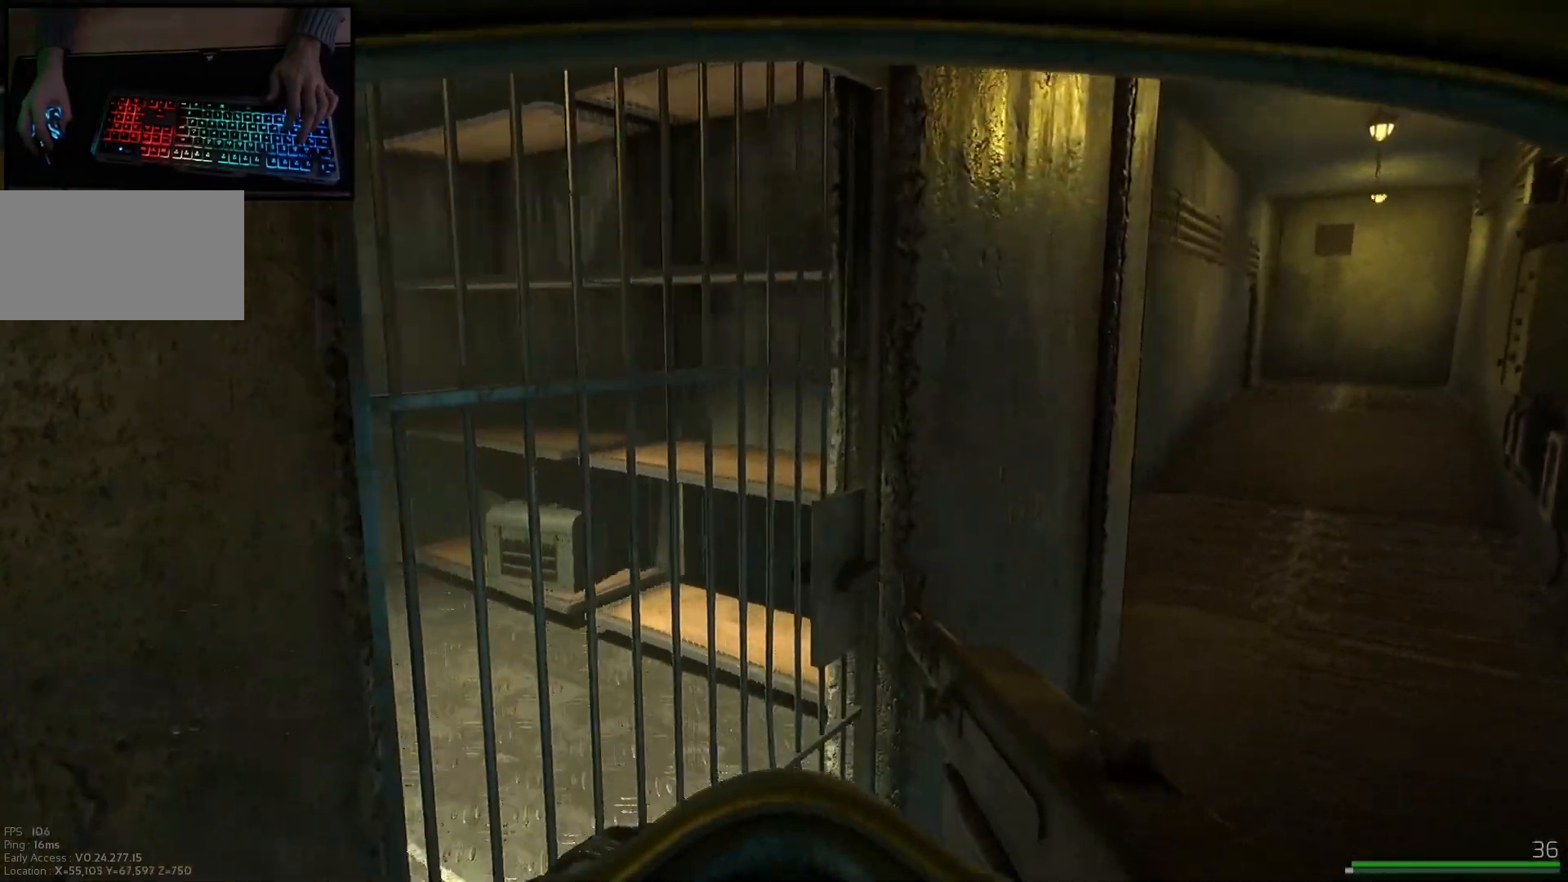
{"keys": [], "mouse": [], "events": [[100, "d", "up"]]}
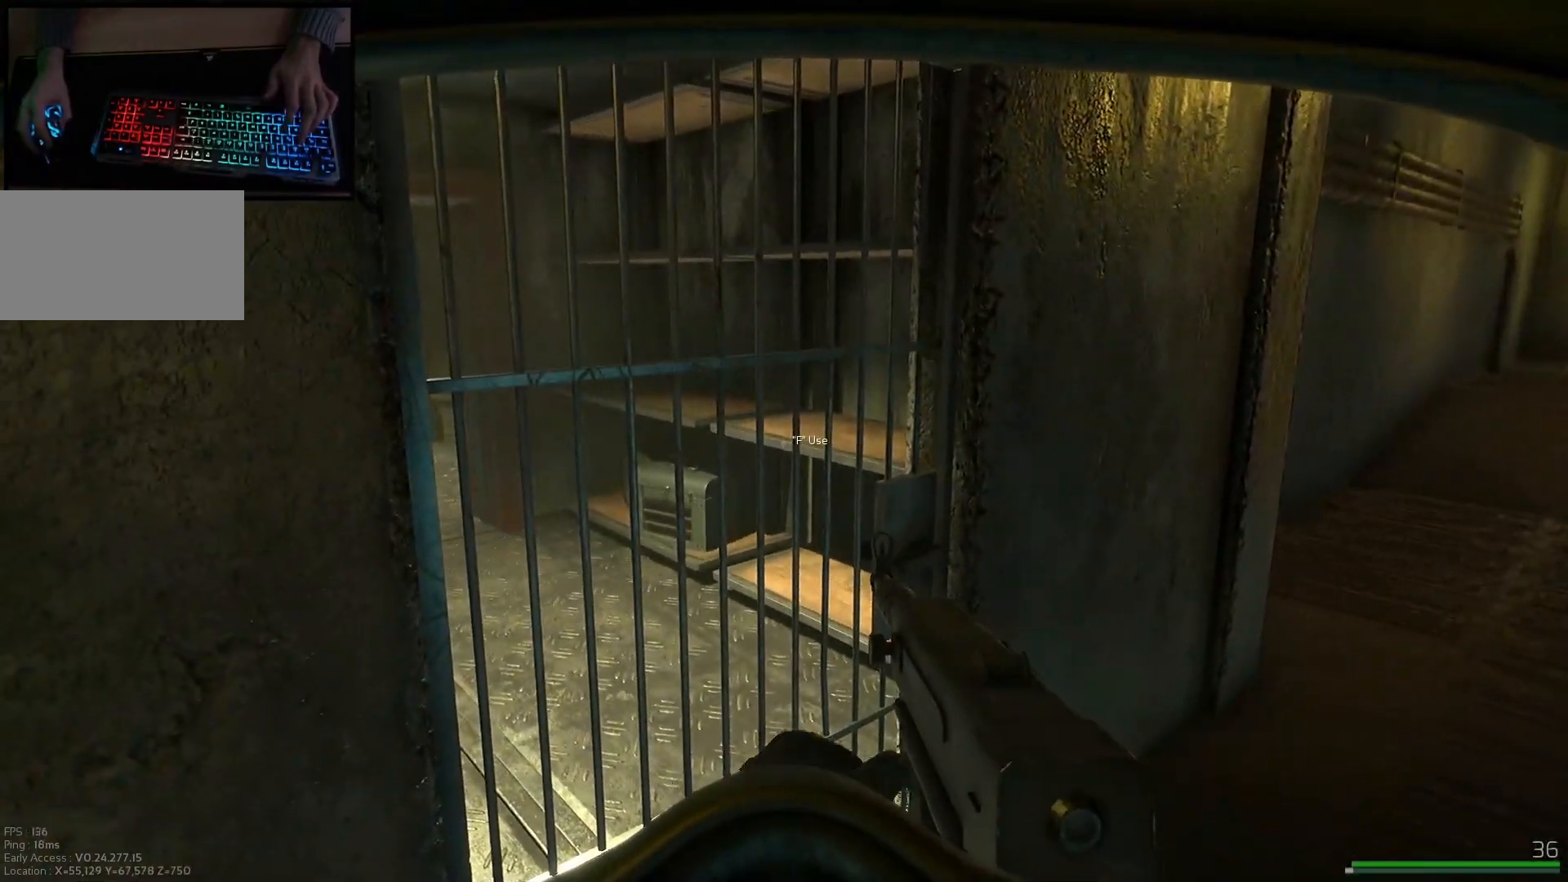
{"keys": ["w"], "mouse": [], "events": [[50, "w", "down"], [284, "d", "down"], [451, "d", "up"]]}
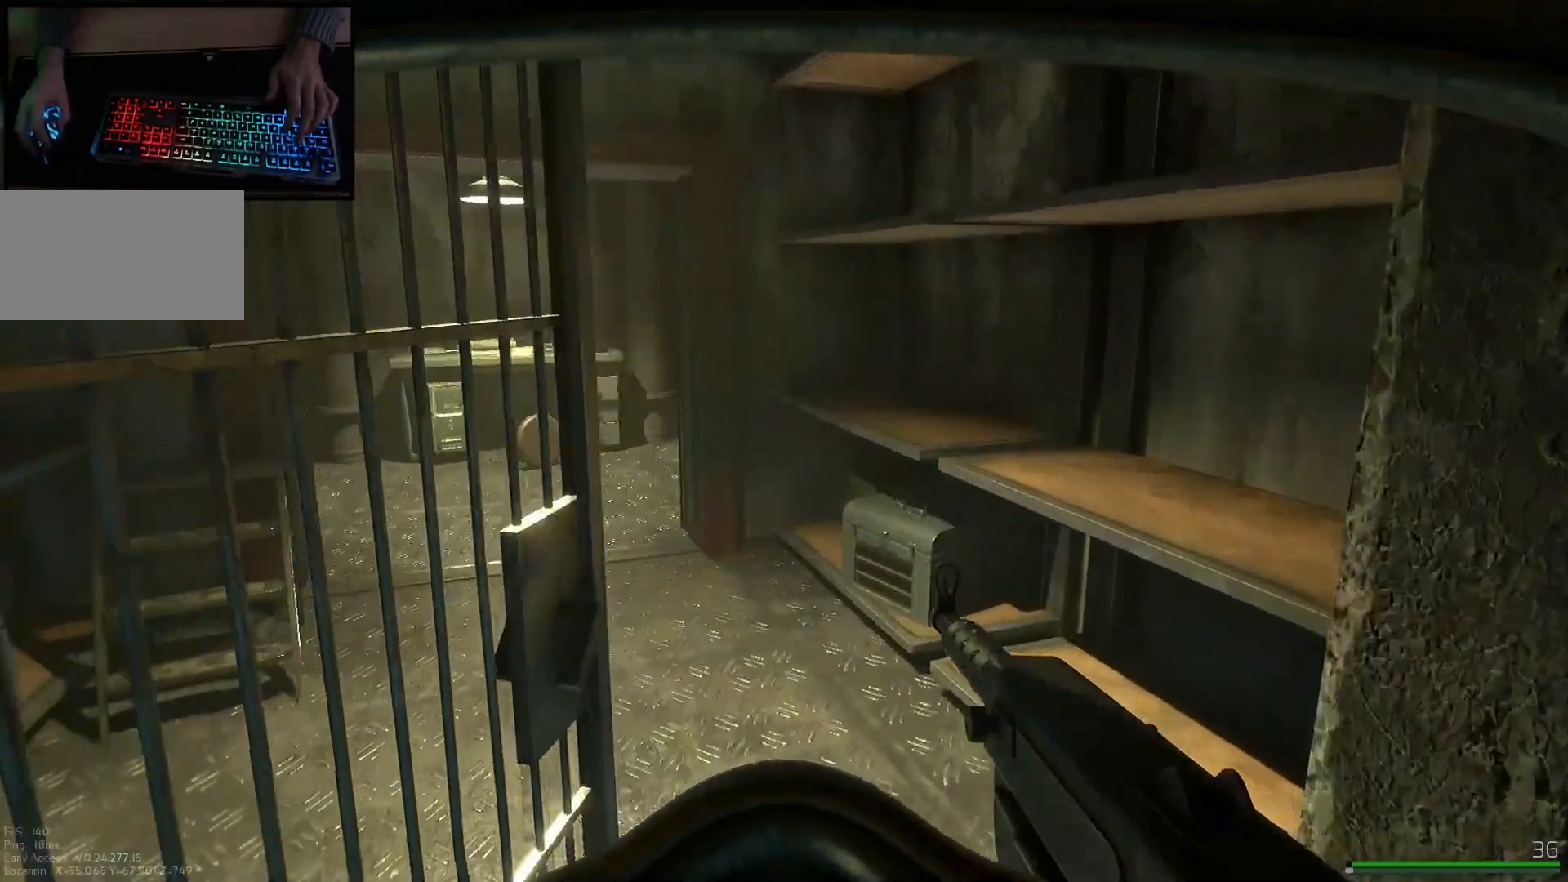
{"keys": ["w"], "mouse": [], "events": []}
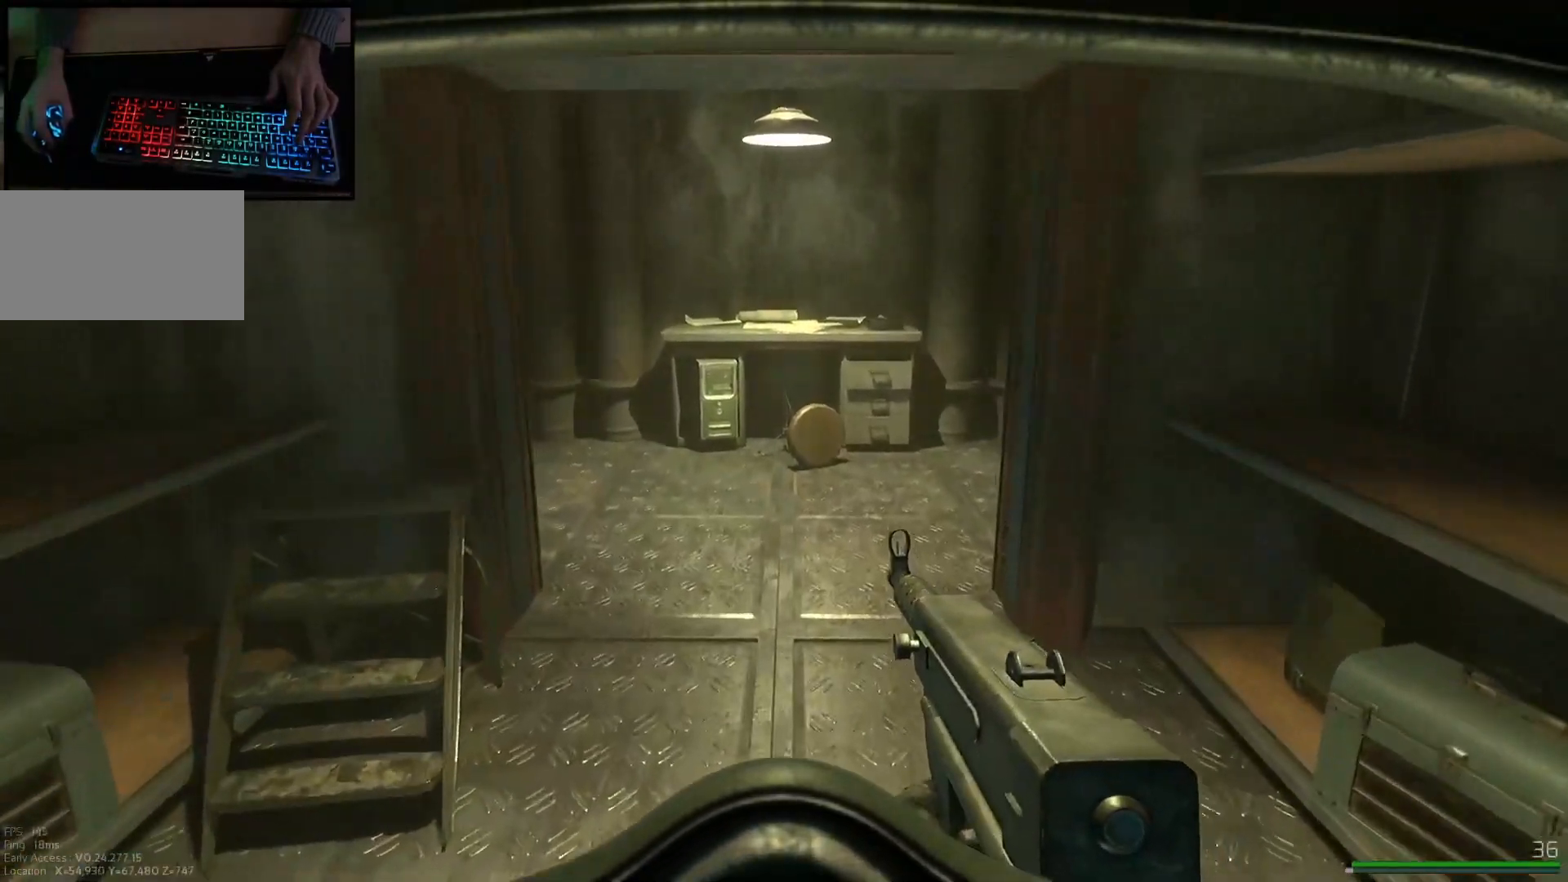
{"keys": ["w"], "mouse": [], "events": []}
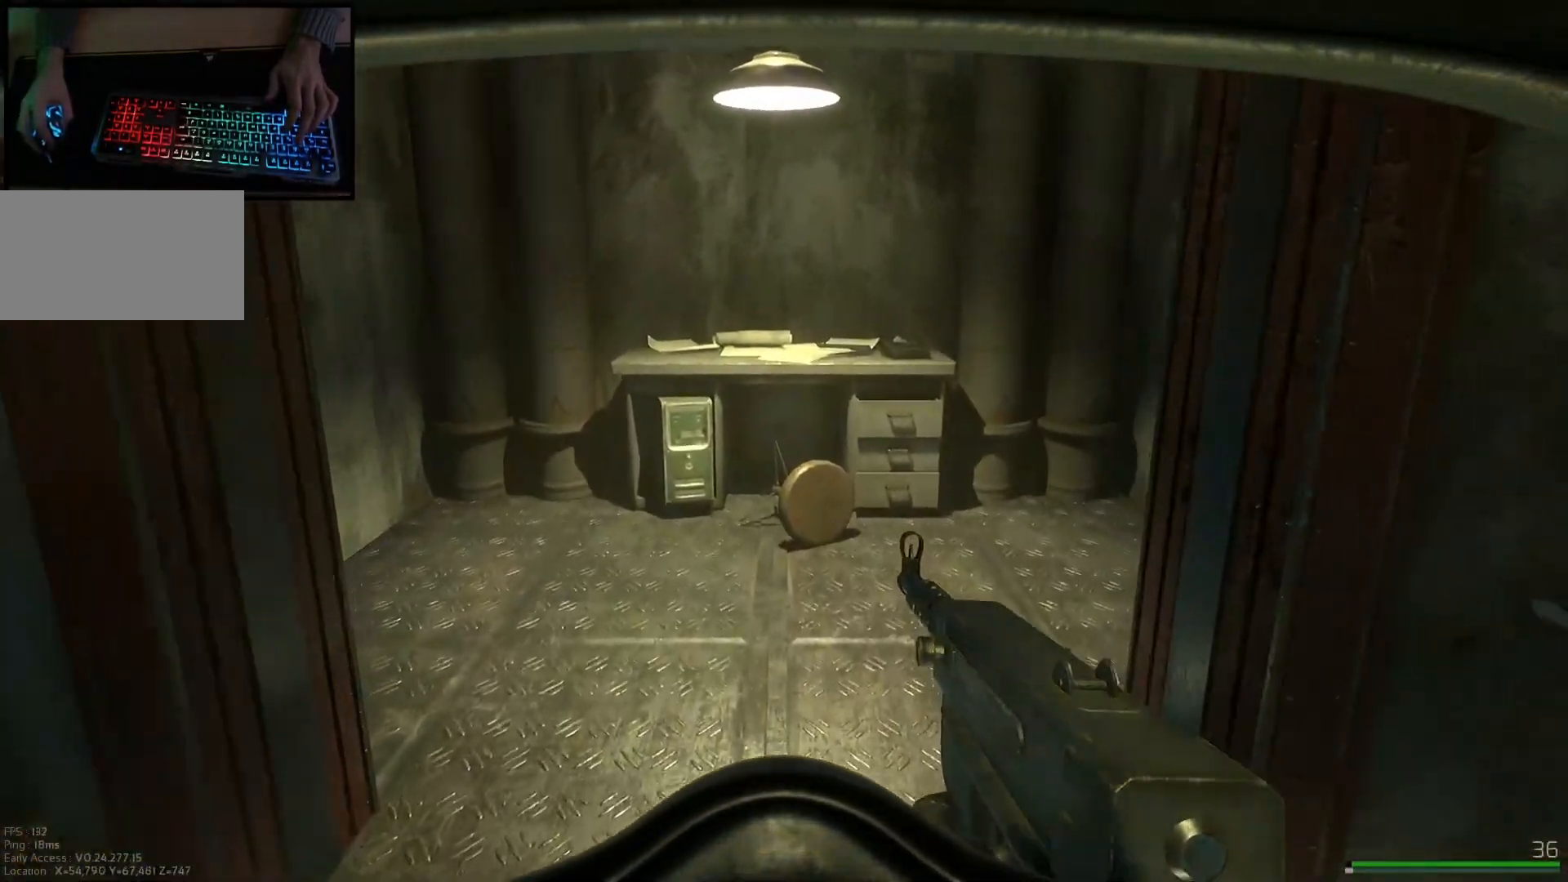
{"keys": ["w"], "mouse": [], "events": []}
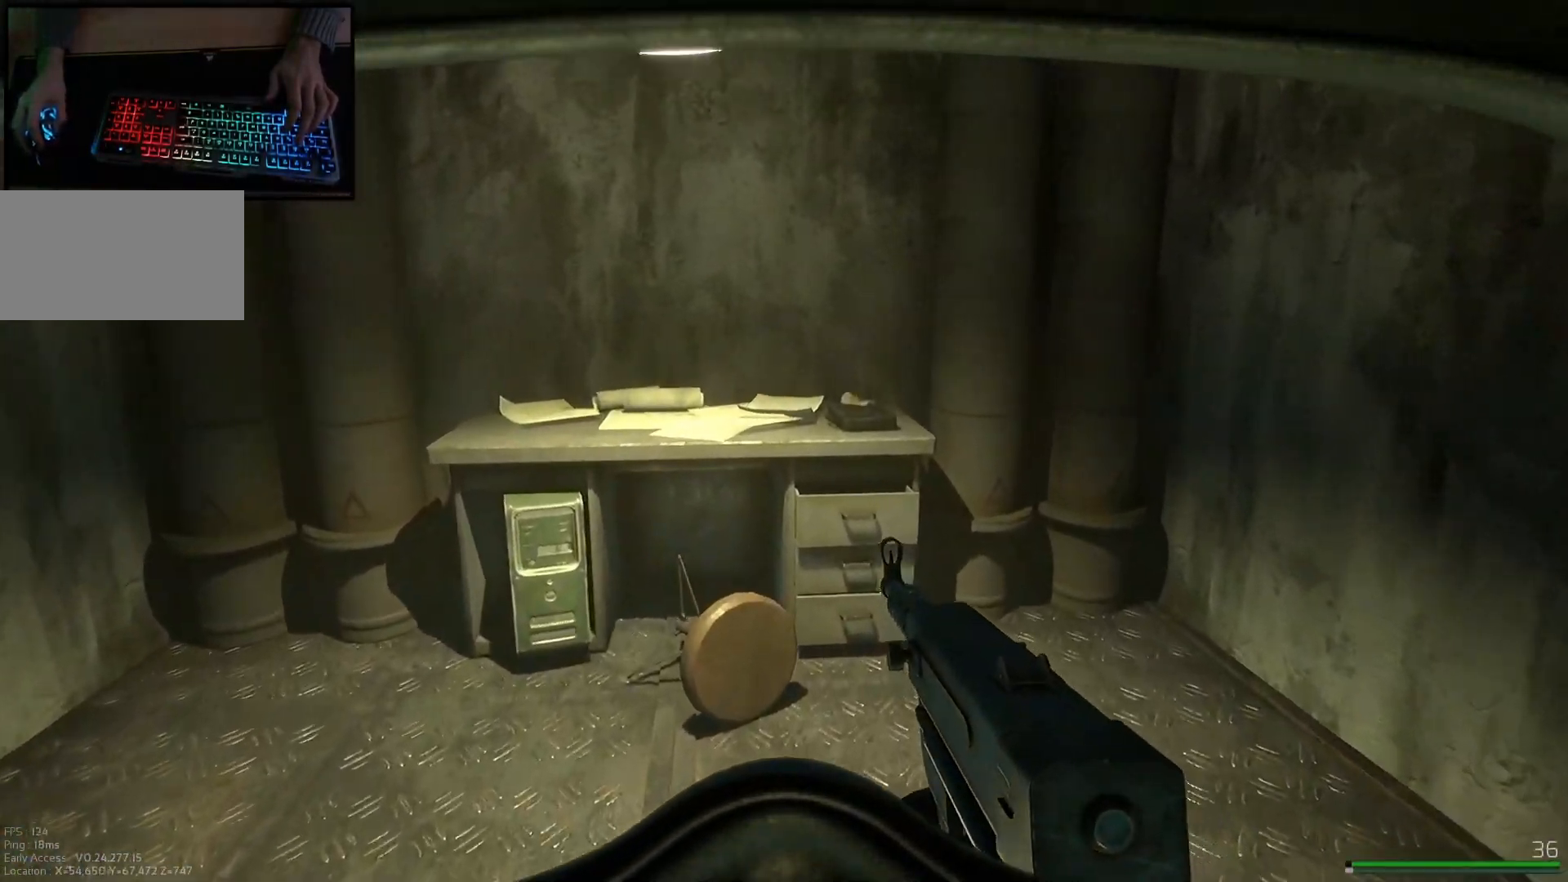
{"keys": ["d", "w"], "mouse": [], "events": [[100, "d", "down"]]}